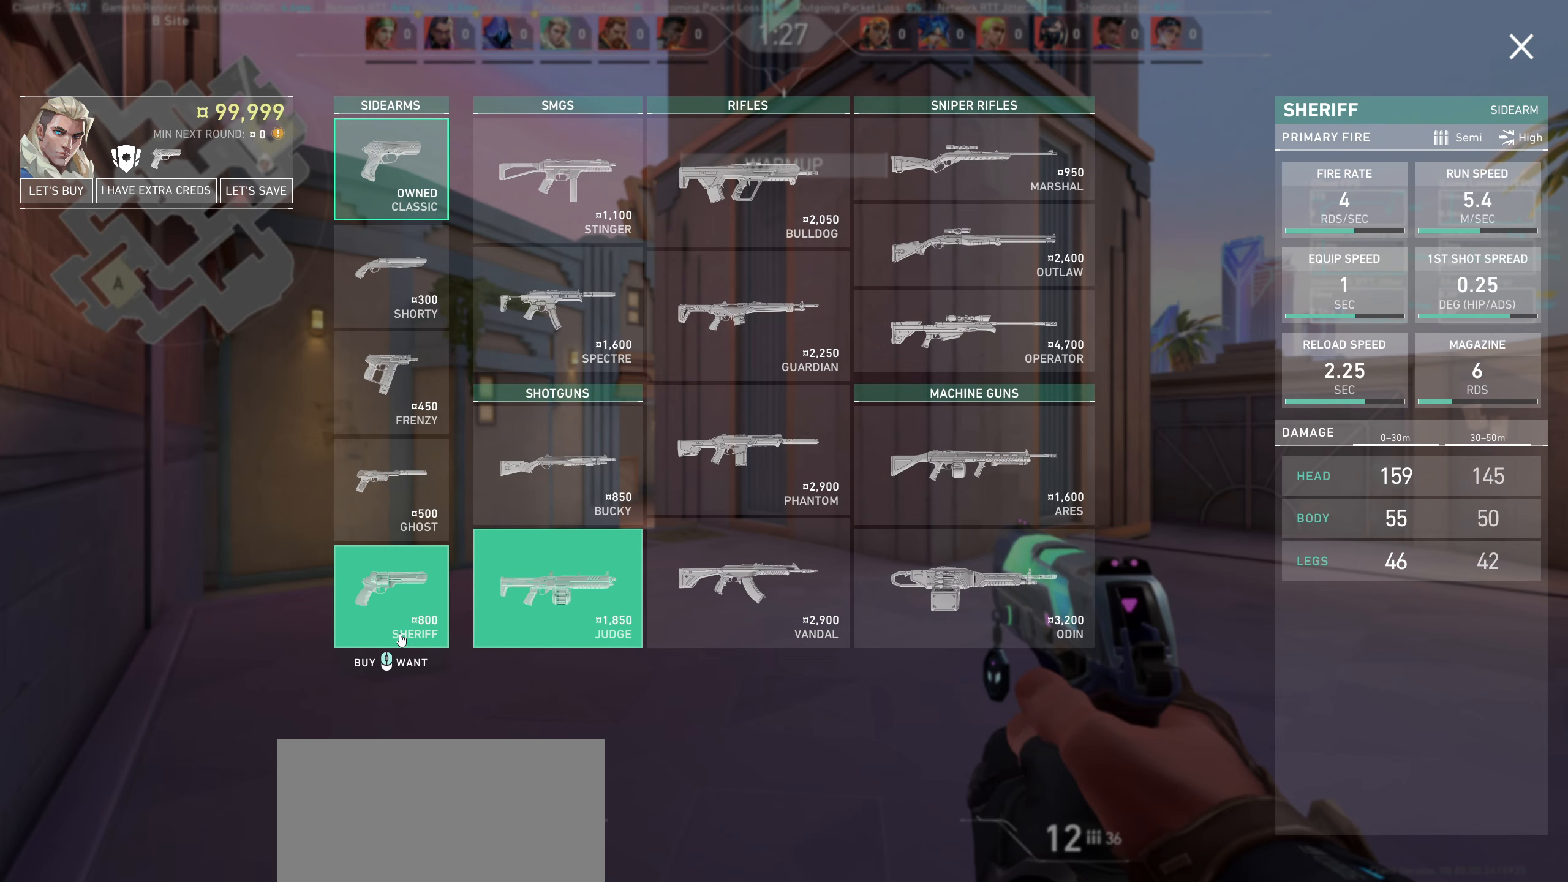
Gameplay with keyboard and mouse; each line is a JSON object with the keys and mouse buttons held at the frame after it. "events" lists presses ("down") and releases ("up") of "a", "ctrl", "d", "e", "q", "s", "shift", "space", "w", "mouse_left", "mouse_wheel" and "mouse_right" between this image and that frame as [ms after this image, input, new state], when the widget could be followed in between. "mouse_left", "mouse_wheel", "mouse_right" = the "left", "wheel", "right" buttons of the "mouse" list. No other keys are recorded. "wheel" means that the mouse wheel is clicked or scrolled. Mouse movement is not recorded.
{"keys": [], "mouse": [], "events": [[117, "mouse_left", "down"], [250, "mouse_left", "up"]]}
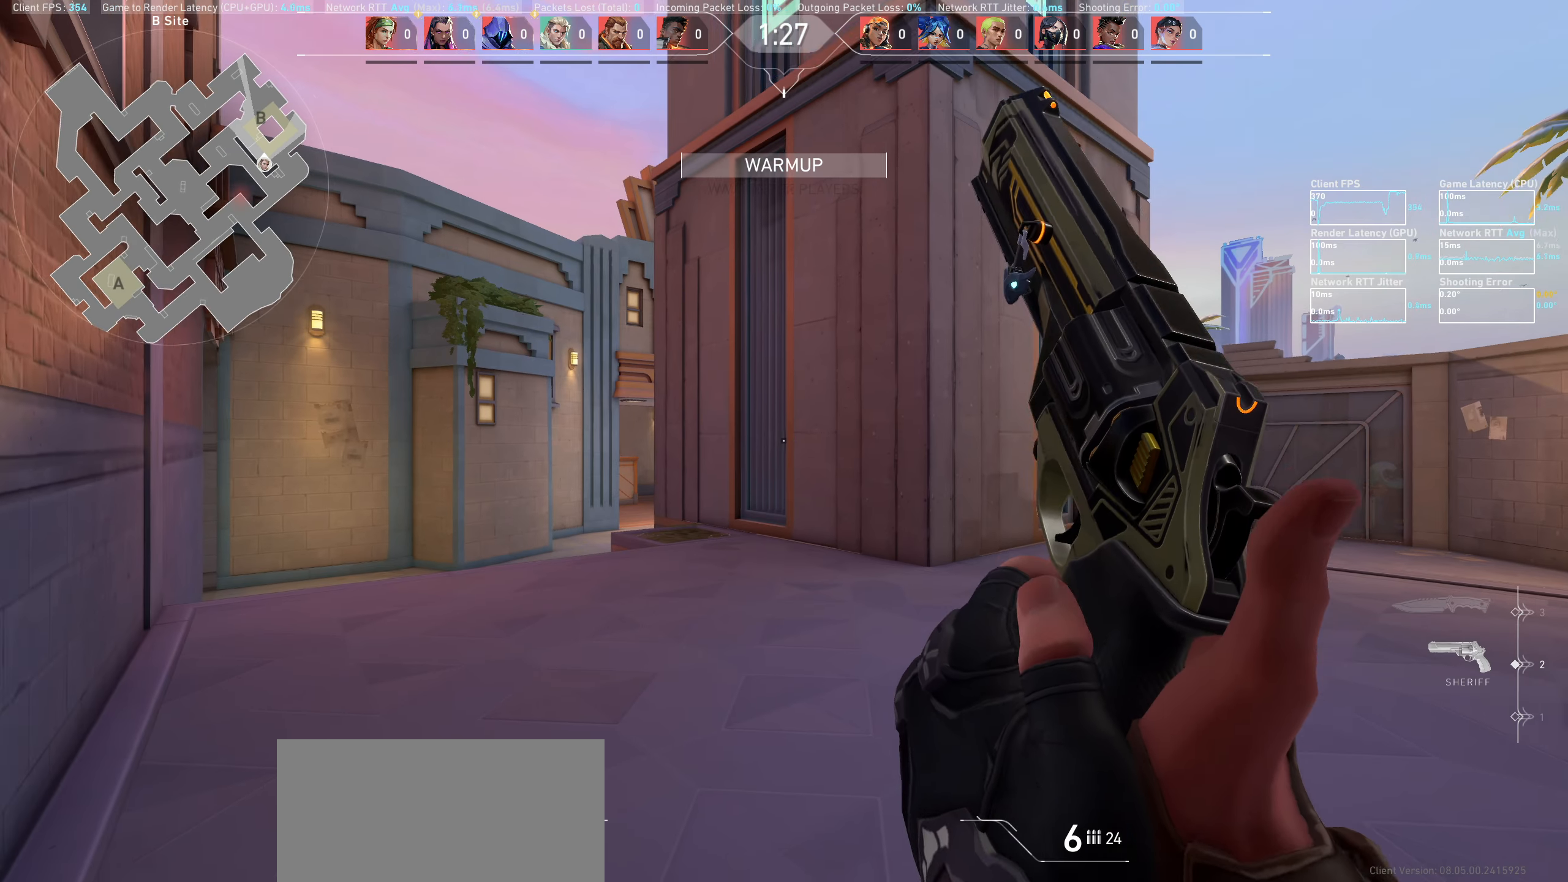
{"keys": ["w"], "mouse": [], "events": [[233, "d", "down"], [333, "w", "down"], [417, "d", "up"]]}
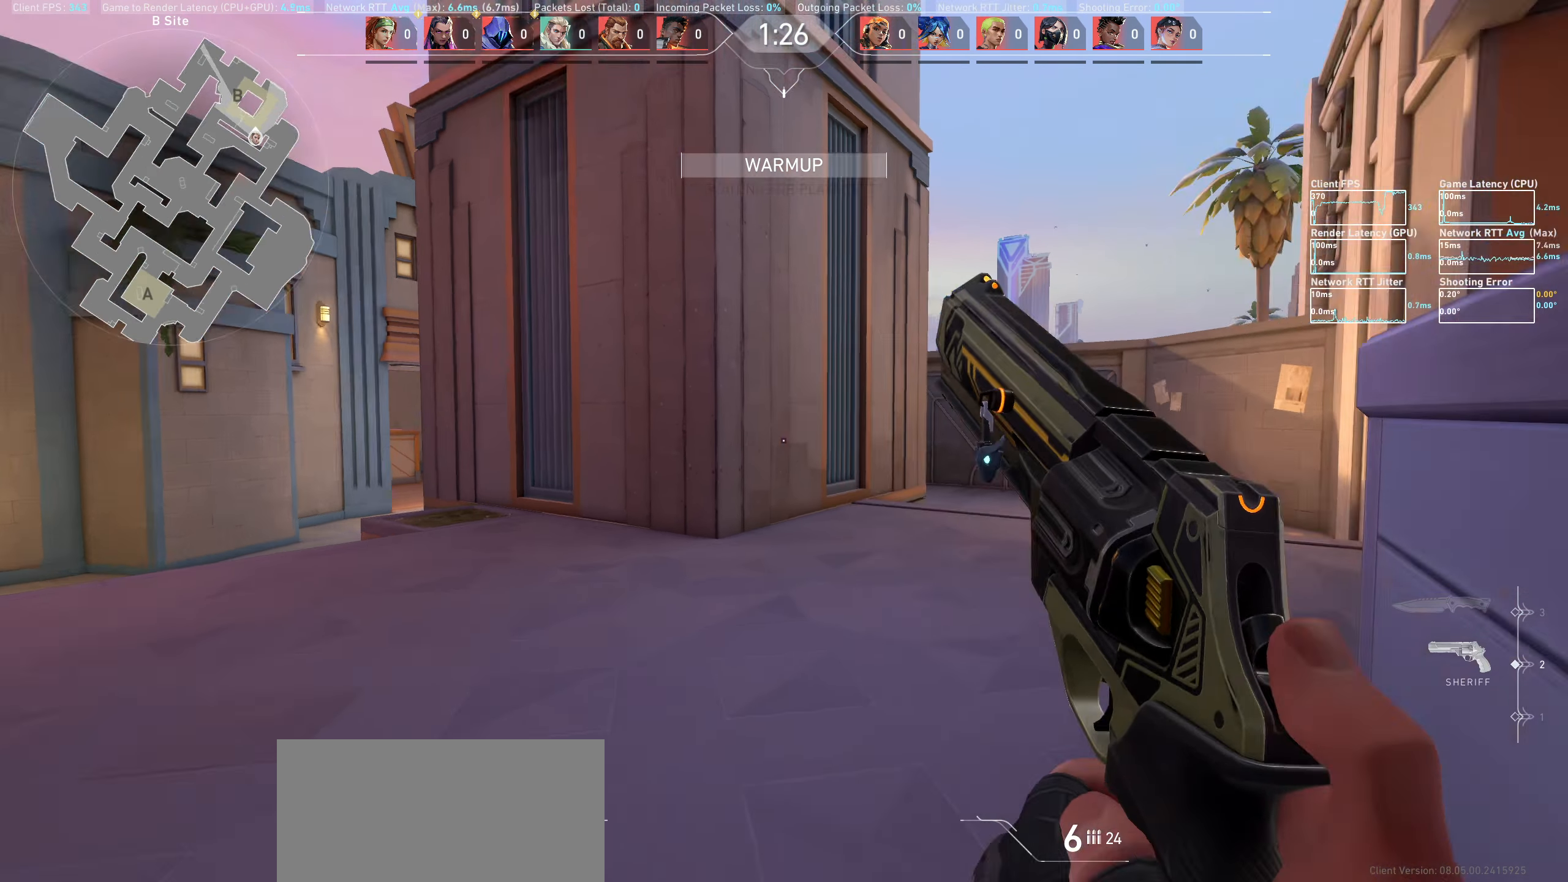
{"keys": ["w"], "mouse": [], "events": []}
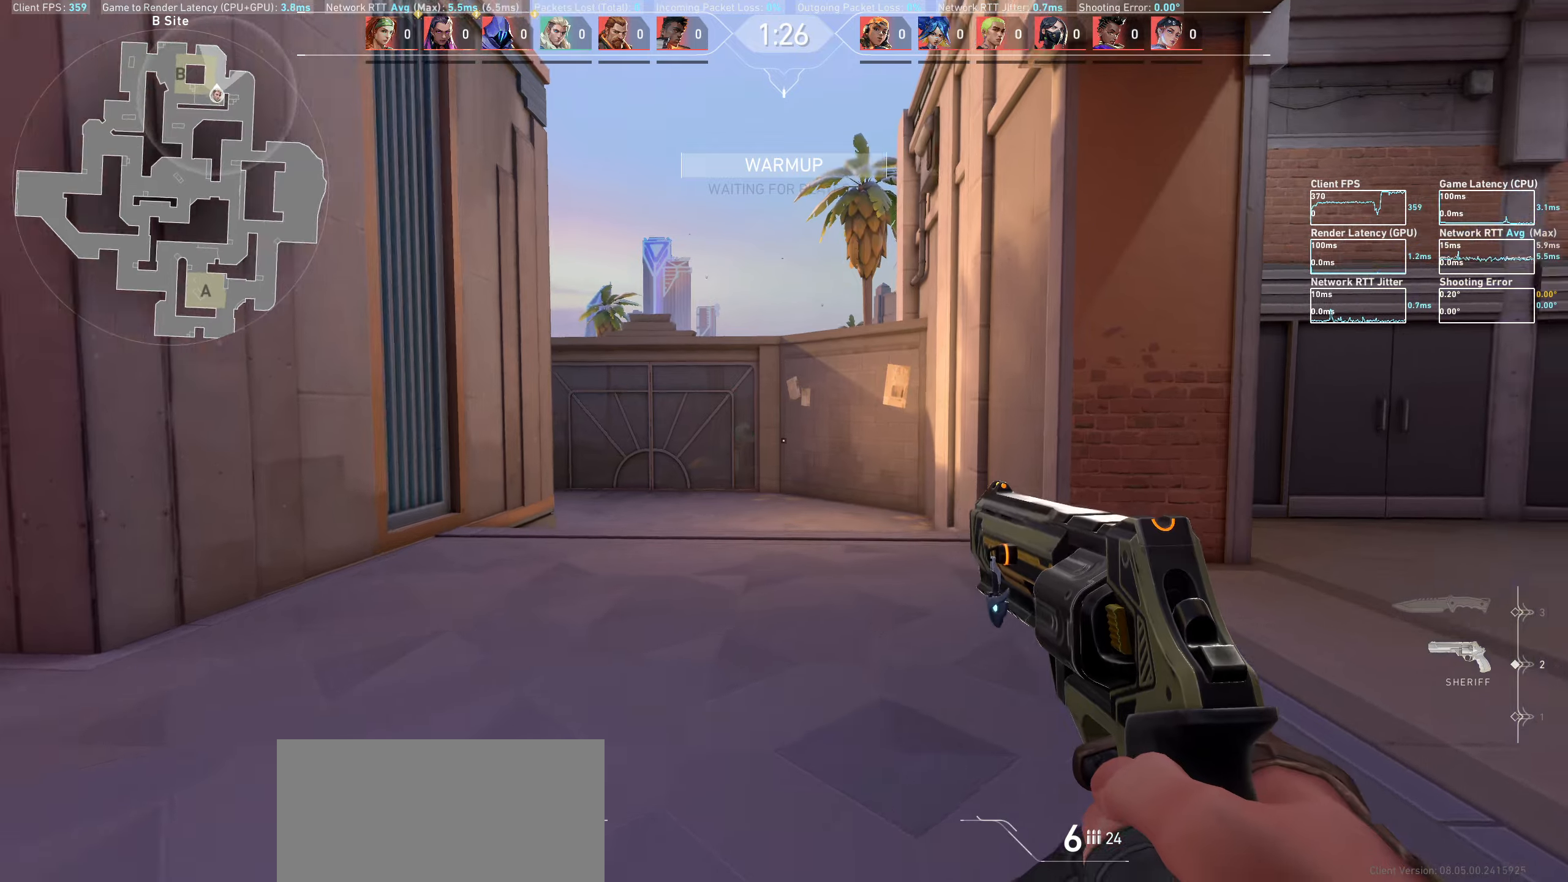
{"keys": ["w"], "mouse": [], "events": []}
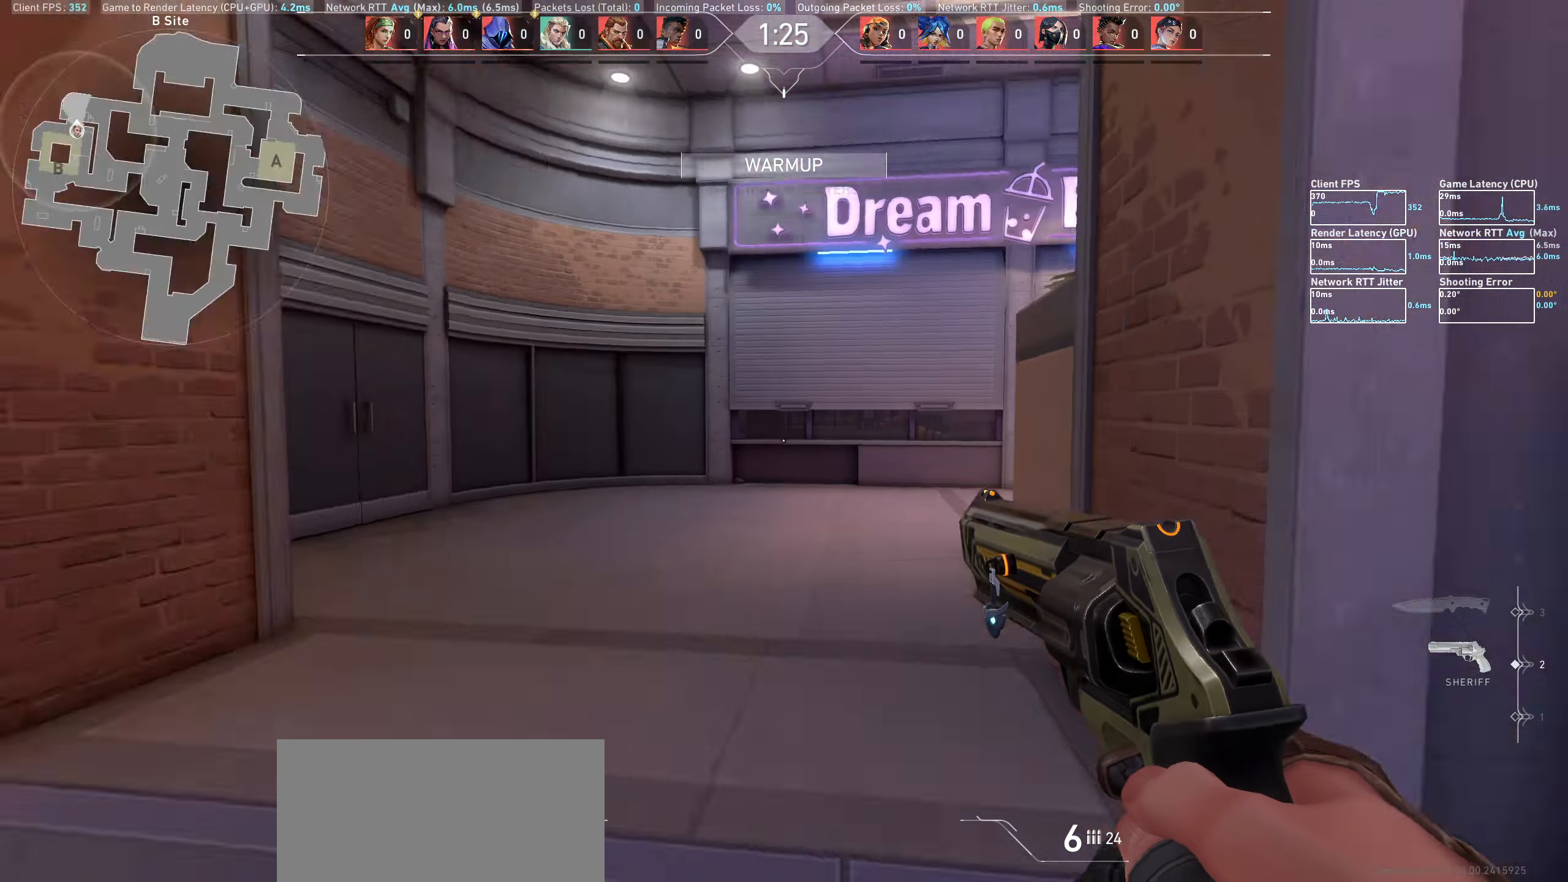
{"keys": ["w"], "mouse": [], "events": []}
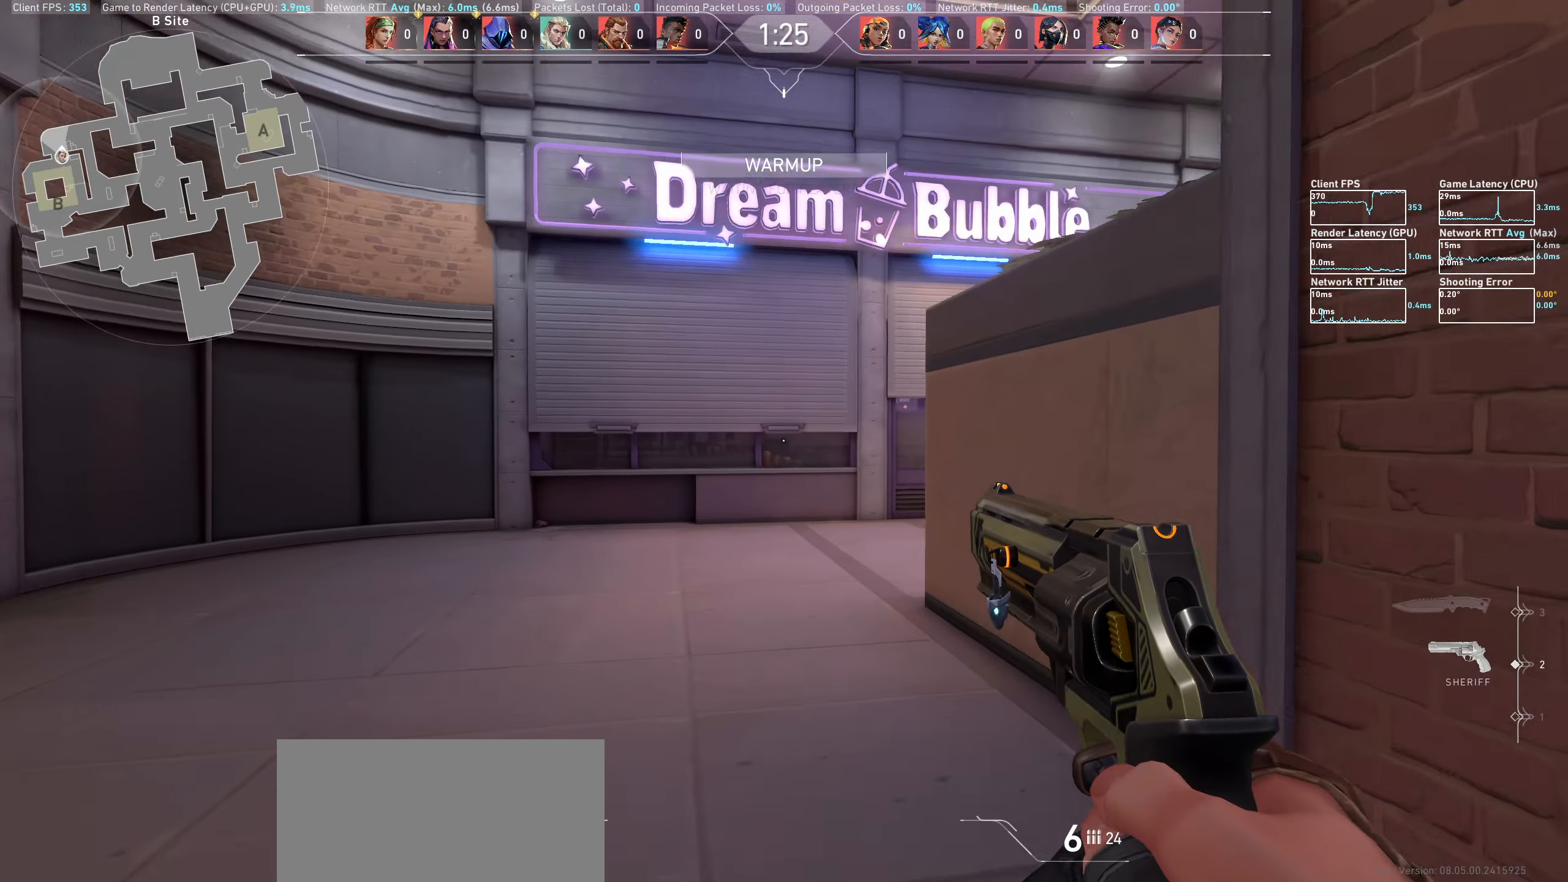
{"keys": ["d", "w"], "mouse": [], "events": [[300, "d", "down"]]}
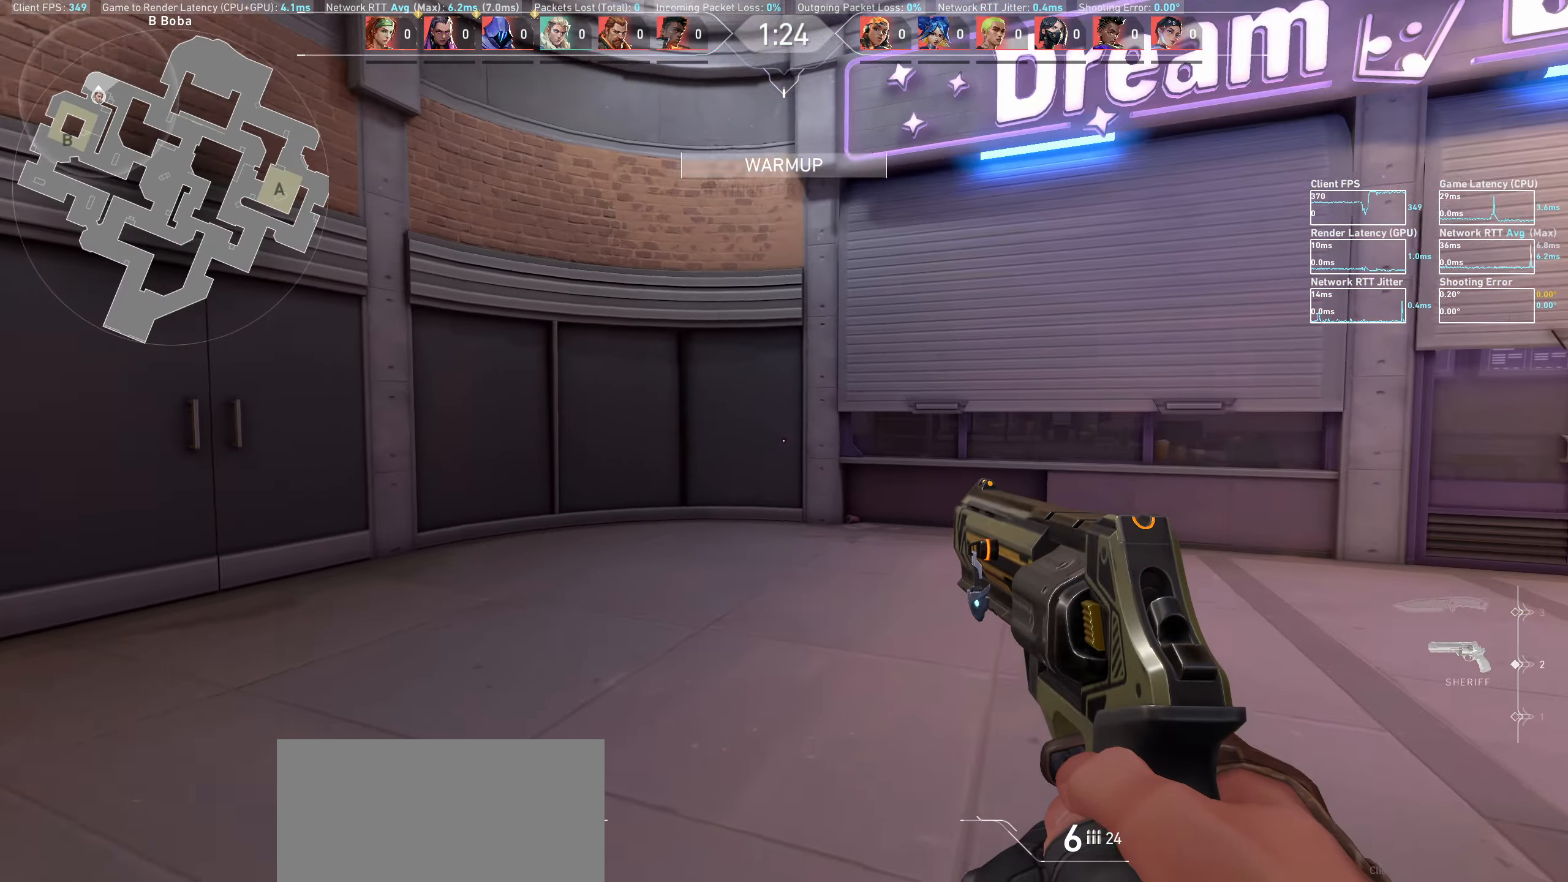
{"keys": ["a", "w"], "mouse": [], "events": [[50, "d", "up"], [267, "a", "down"], [333, "w", "up"], [500, "w", "down"]]}
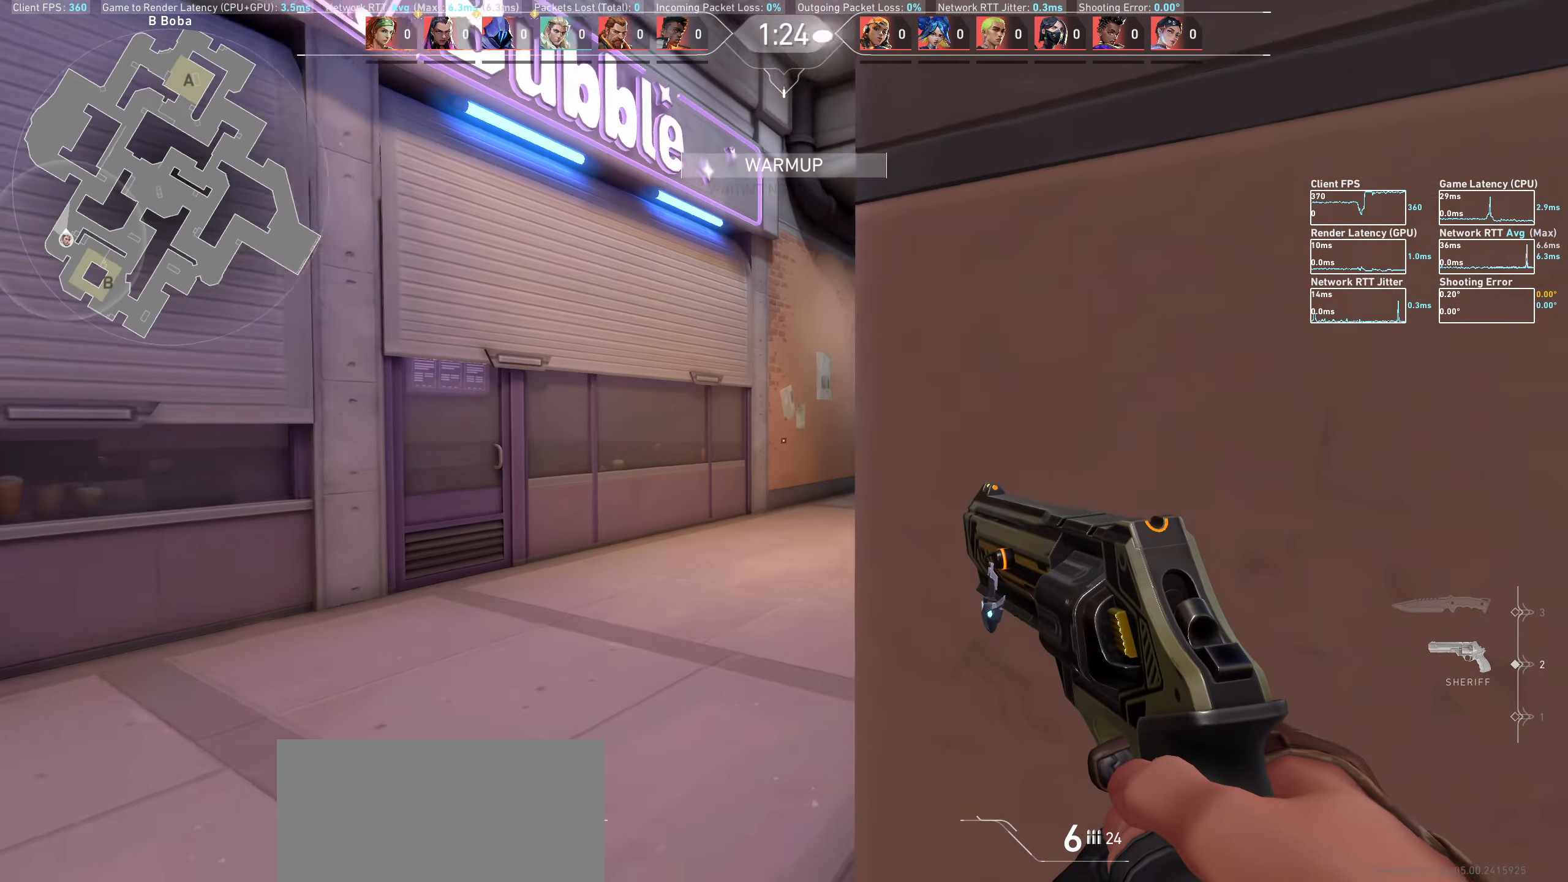
{"keys": ["w"], "mouse": [], "events": [[233, "a", "up"]]}
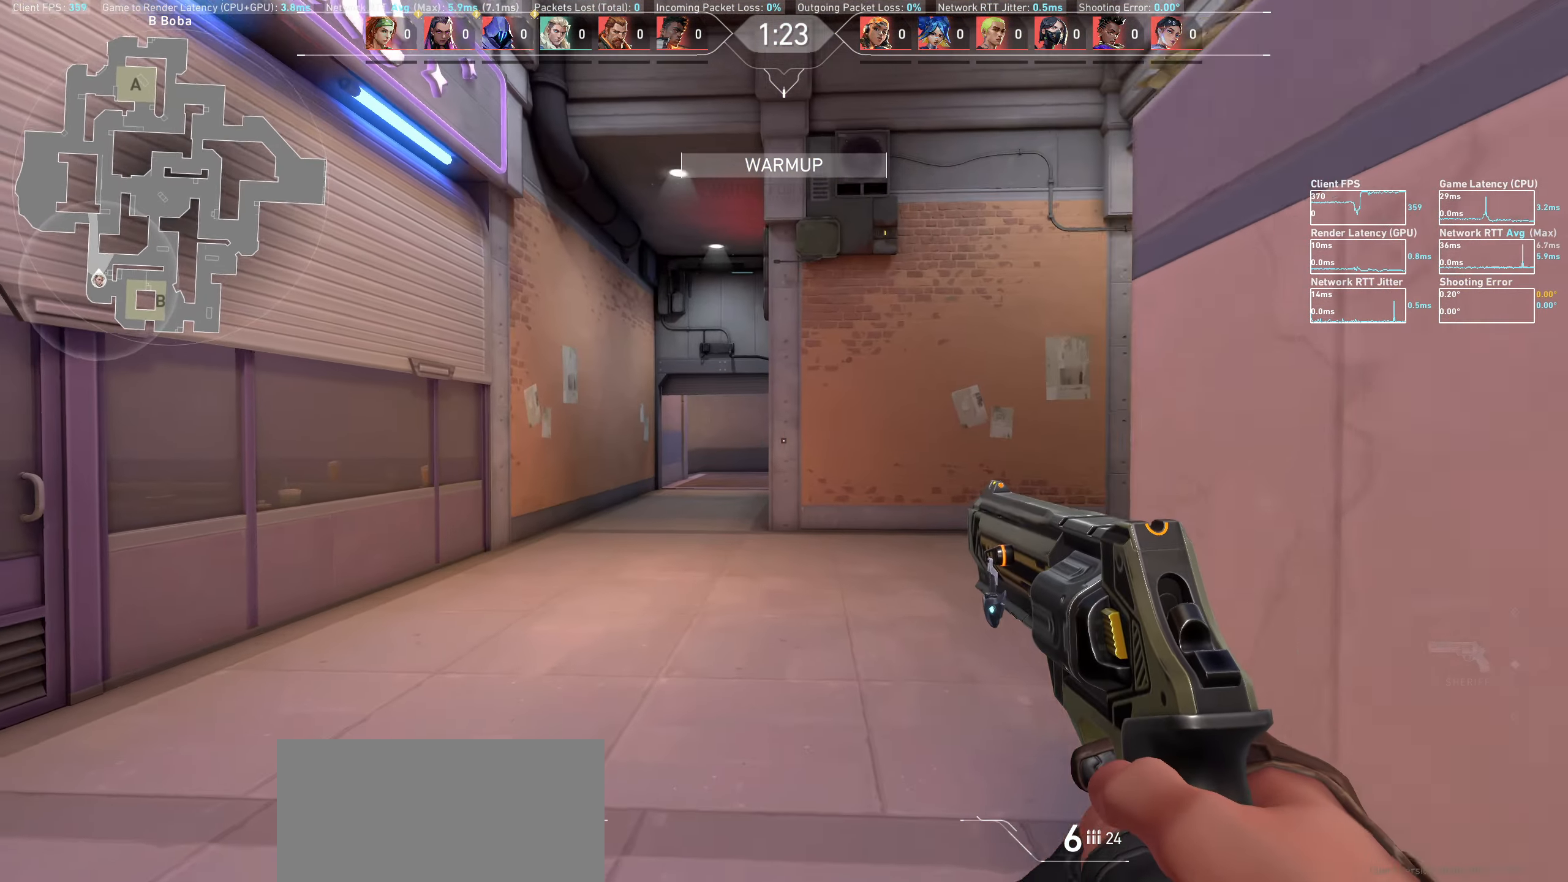
{"keys": ["a"], "mouse": [], "events": [[317, "a", "down"], [500, "w", "up"]]}
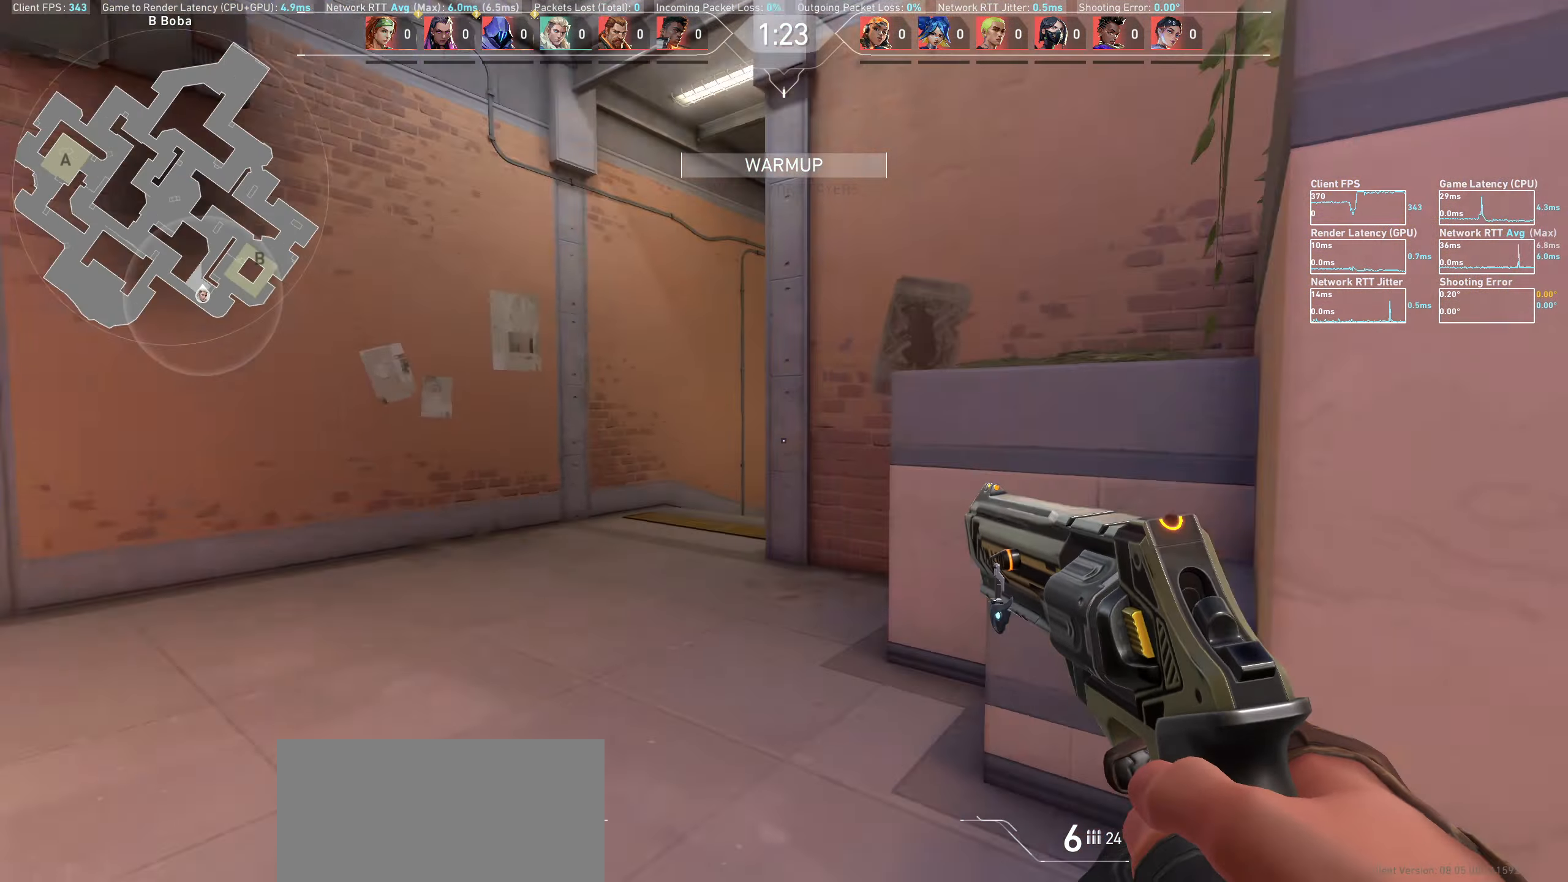
{"keys": ["a"], "mouse": [], "events": []}
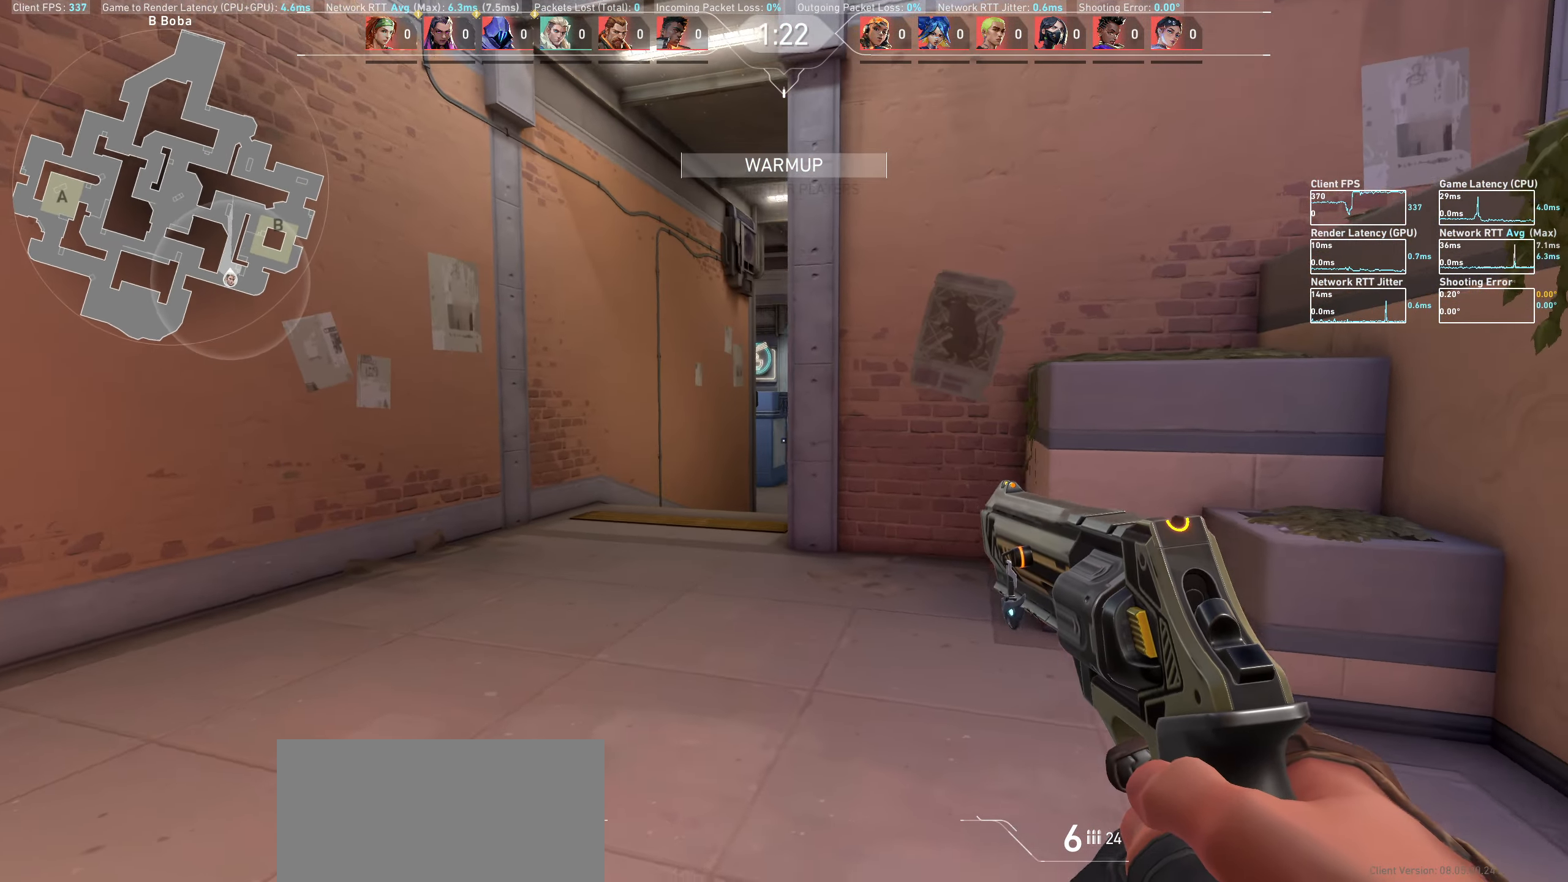
{"keys": ["a"], "mouse": [], "events": []}
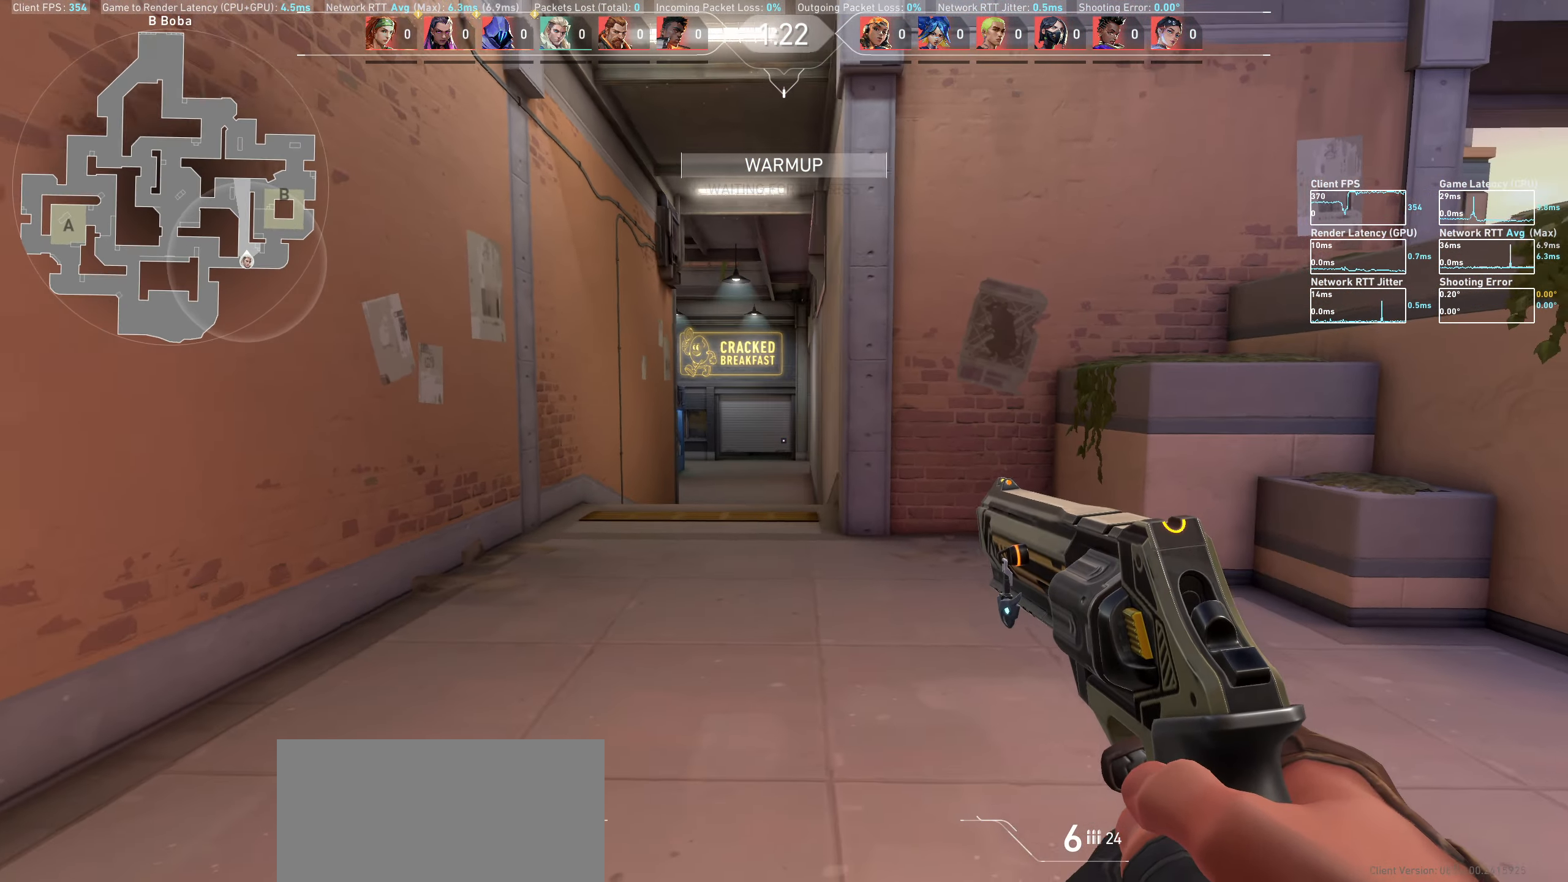
{"keys": ["w"], "mouse": [], "events": [[200, "w", "down"], [400, "a", "up"]]}
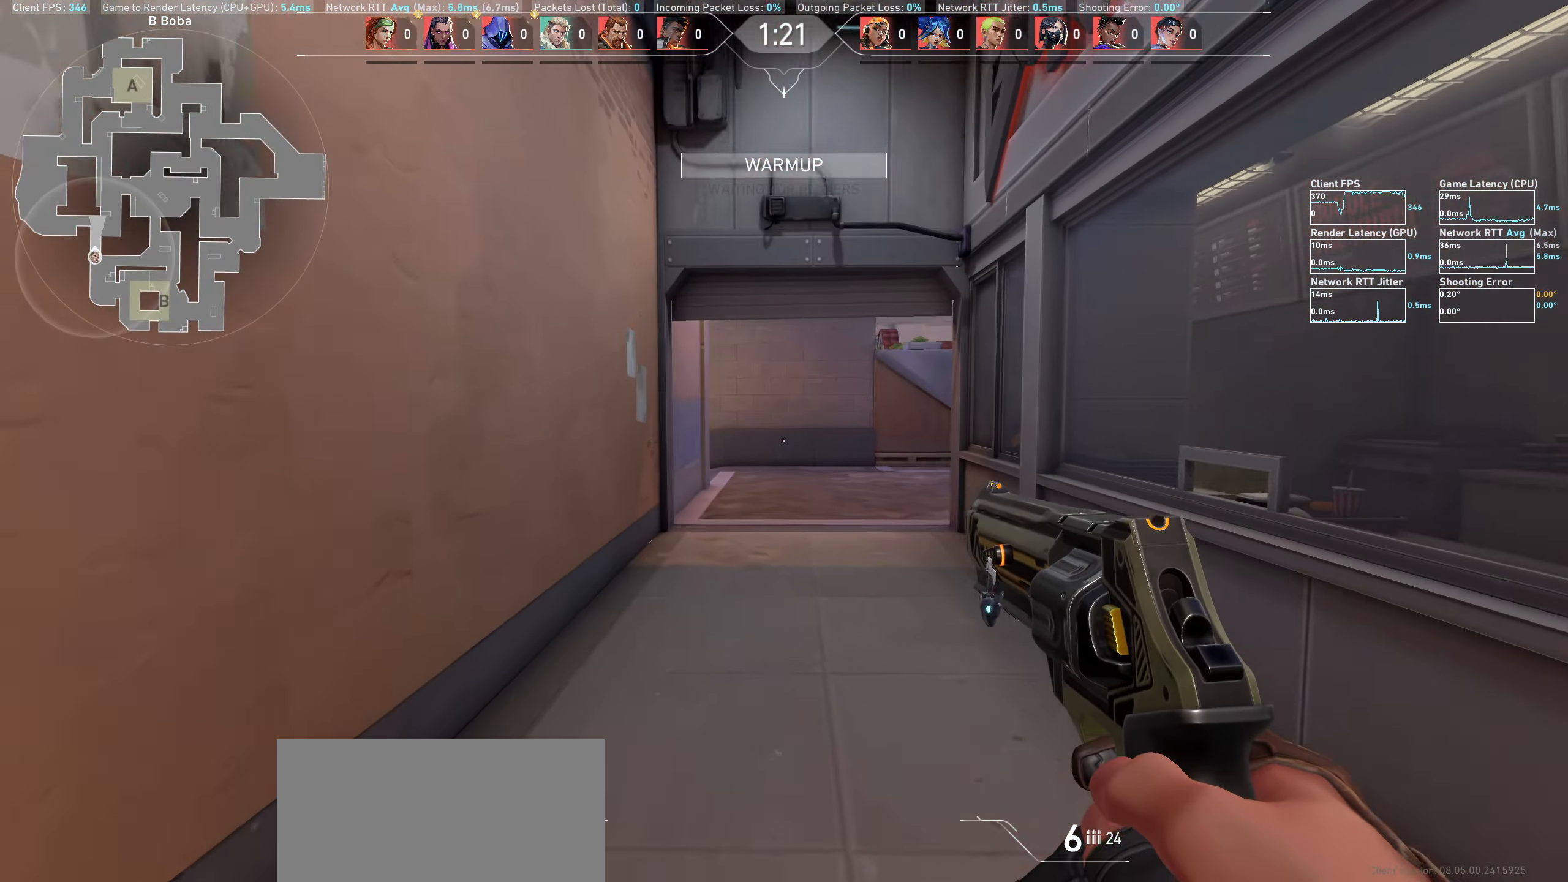
{"keys": ["a", "w"], "mouse": [], "events": [[433, "a", "down"]]}
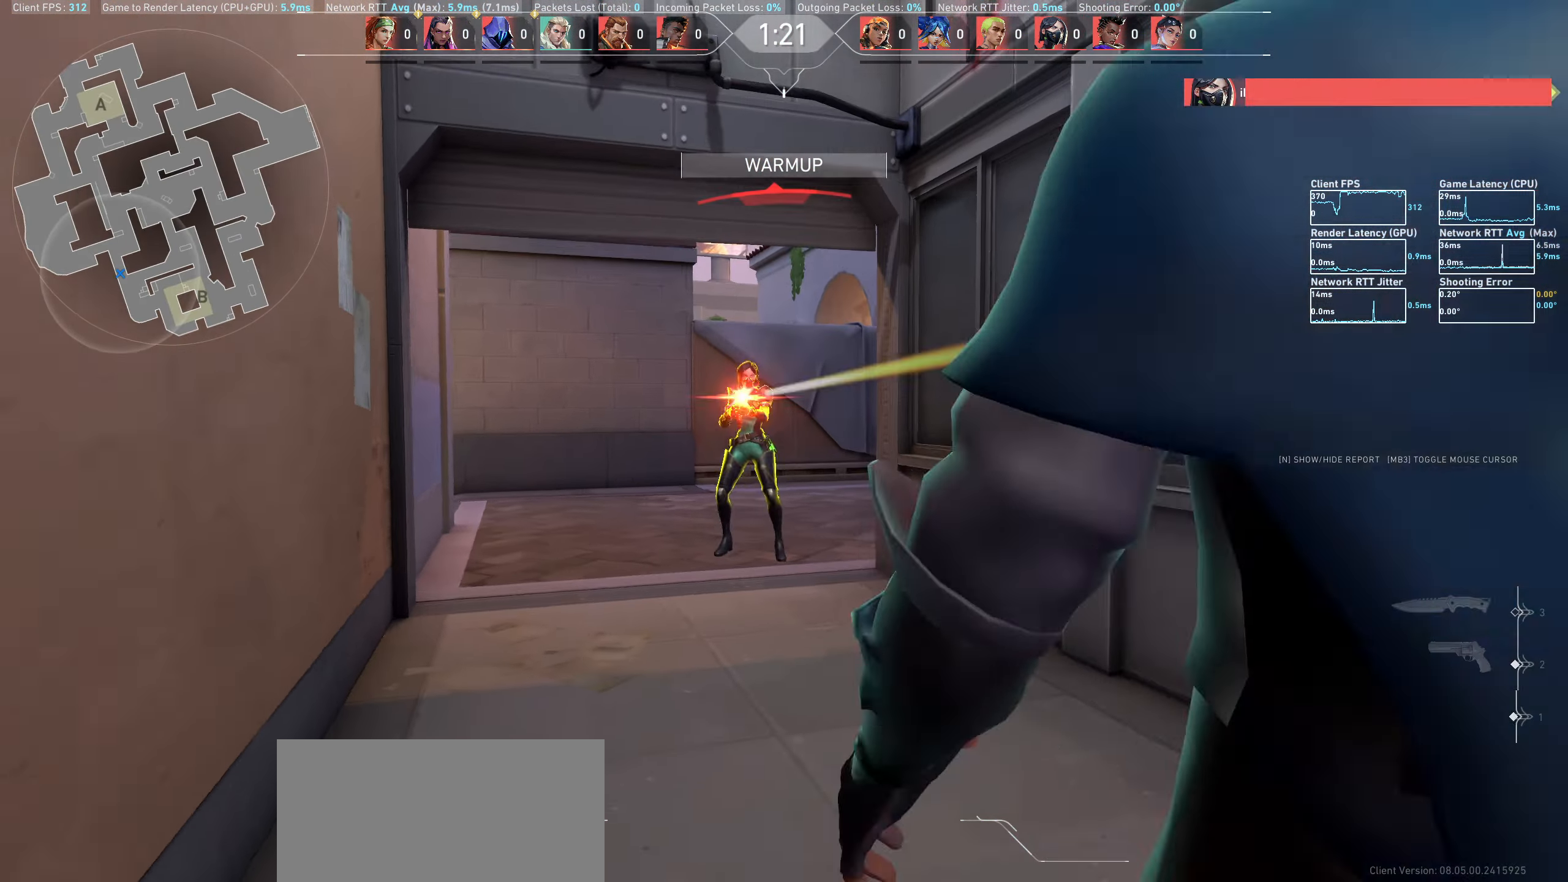
{"keys": [], "mouse": [], "events": [[50, "w", "up"], [150, "a", "up"], [200, "mouse_left", "down"], [217, "d", "down"], [350, "d", "up"], [417, "mouse_left", "up"]]}
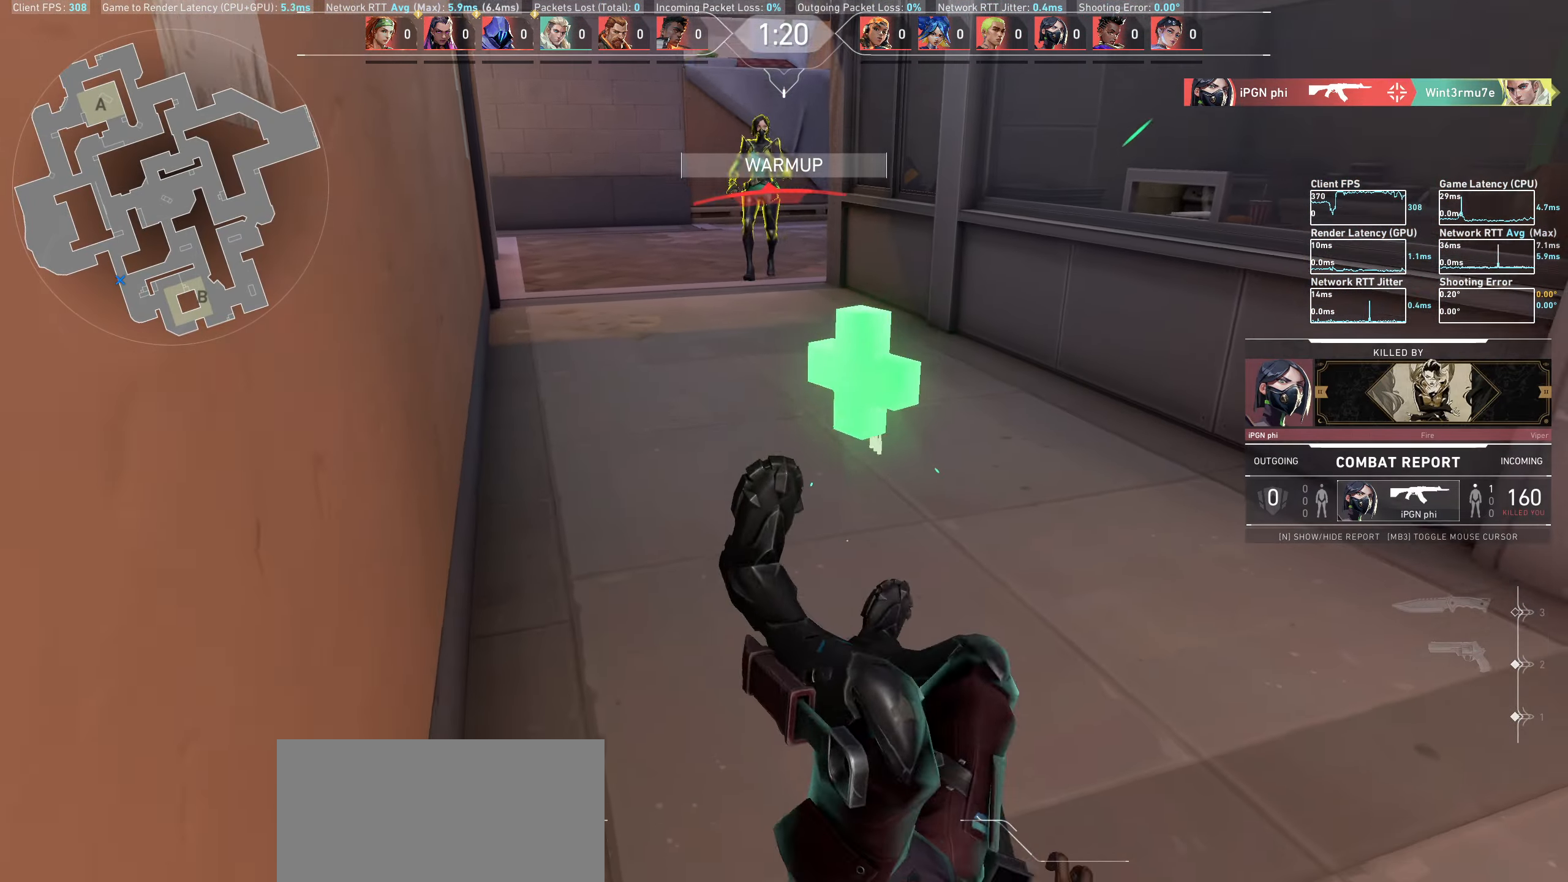
{"keys": [], "mouse": [], "events": []}
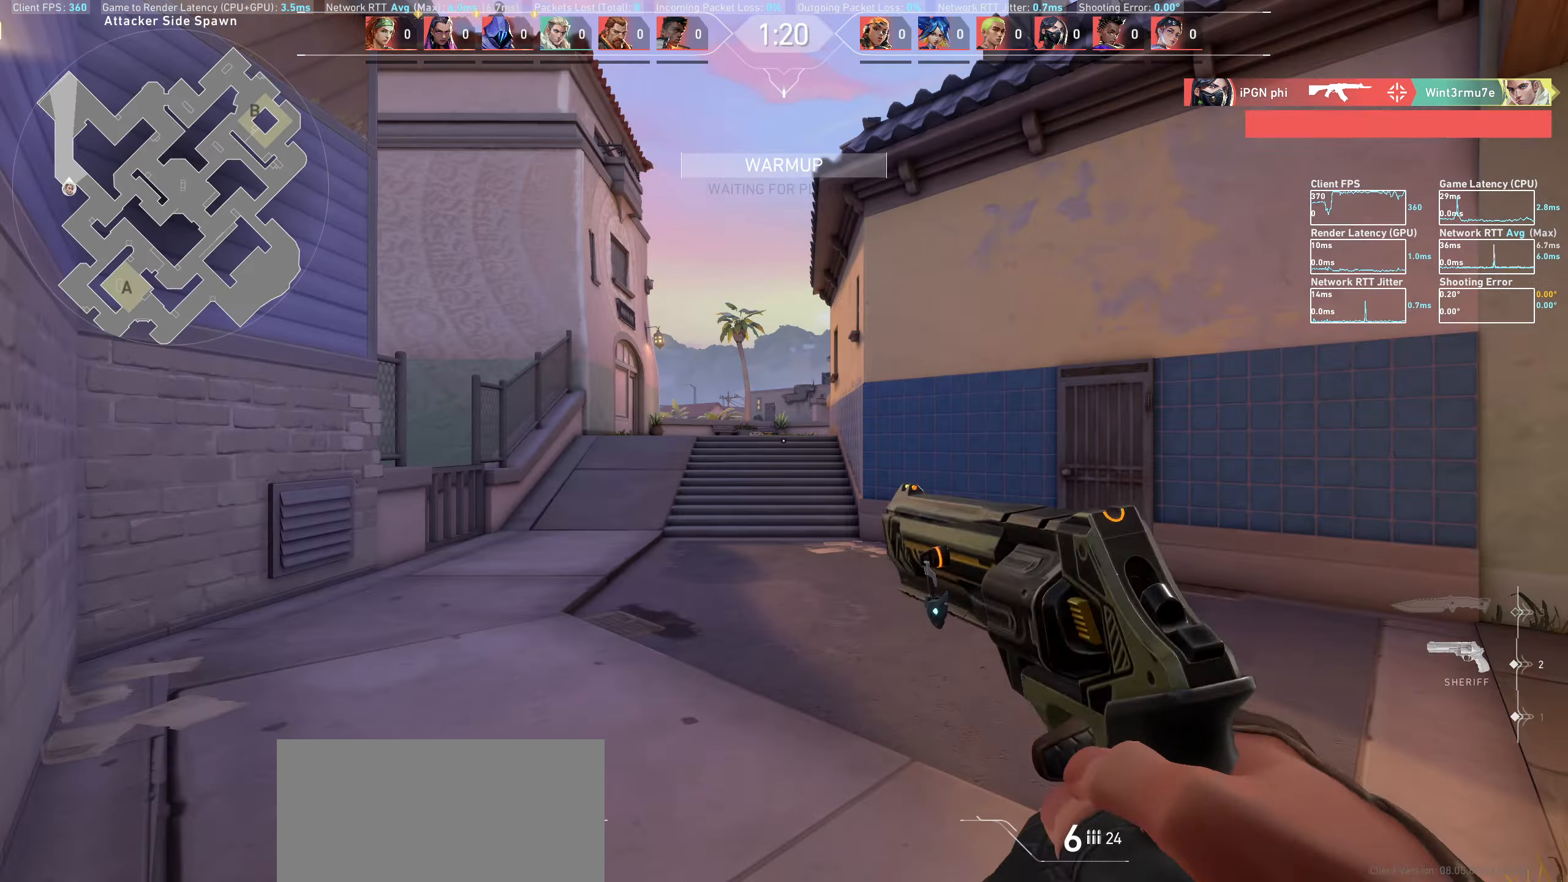
{"keys": [], "mouse": [], "events": []}
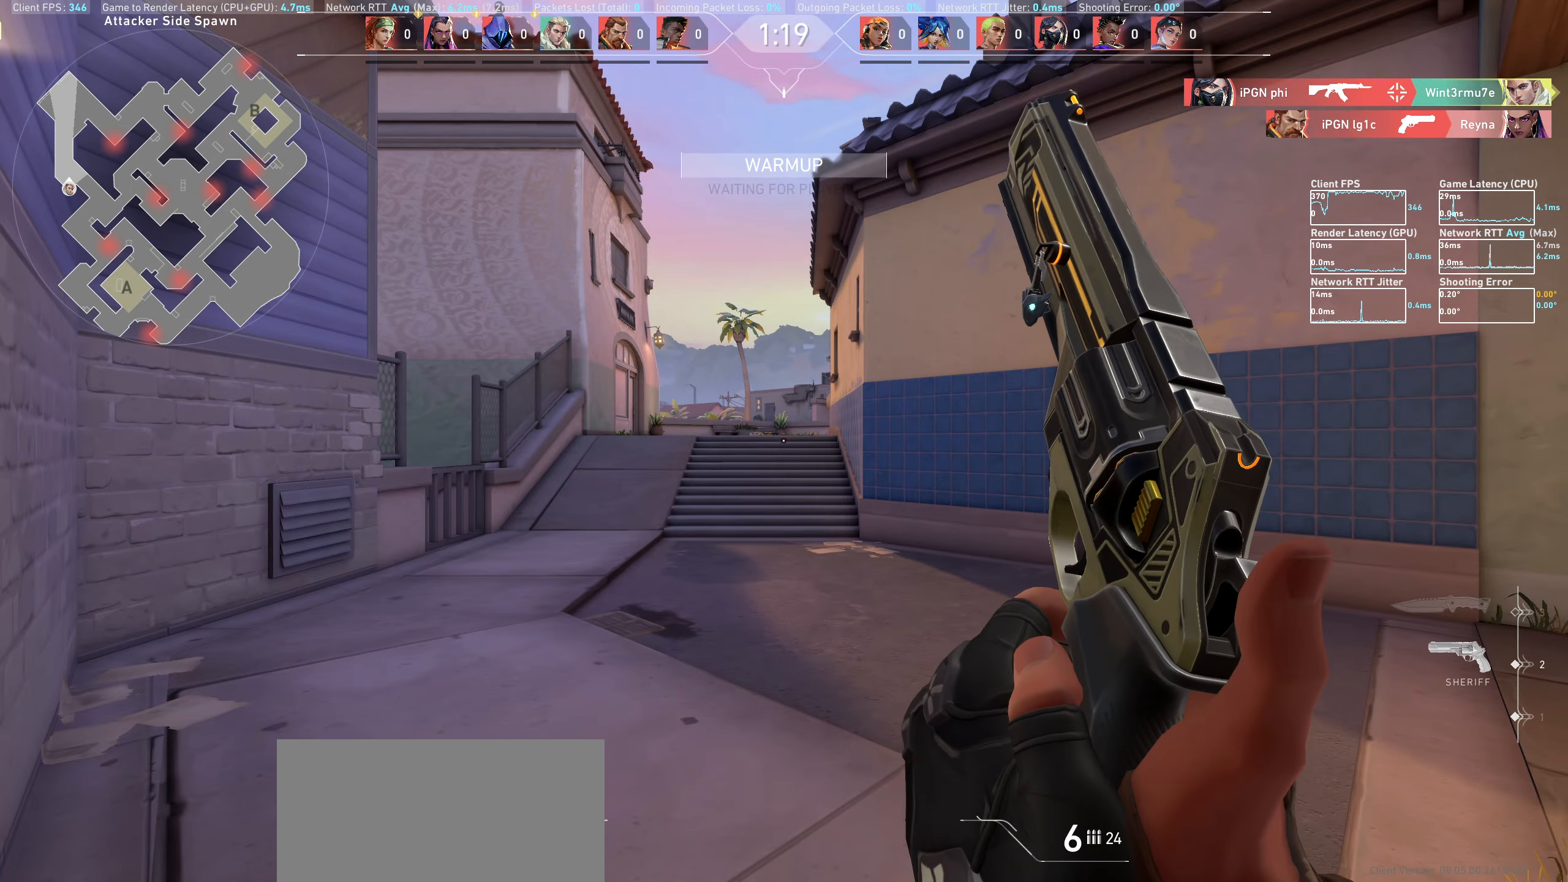
{"keys": ["w"], "mouse": [], "events": [[183, "w", "down"]]}
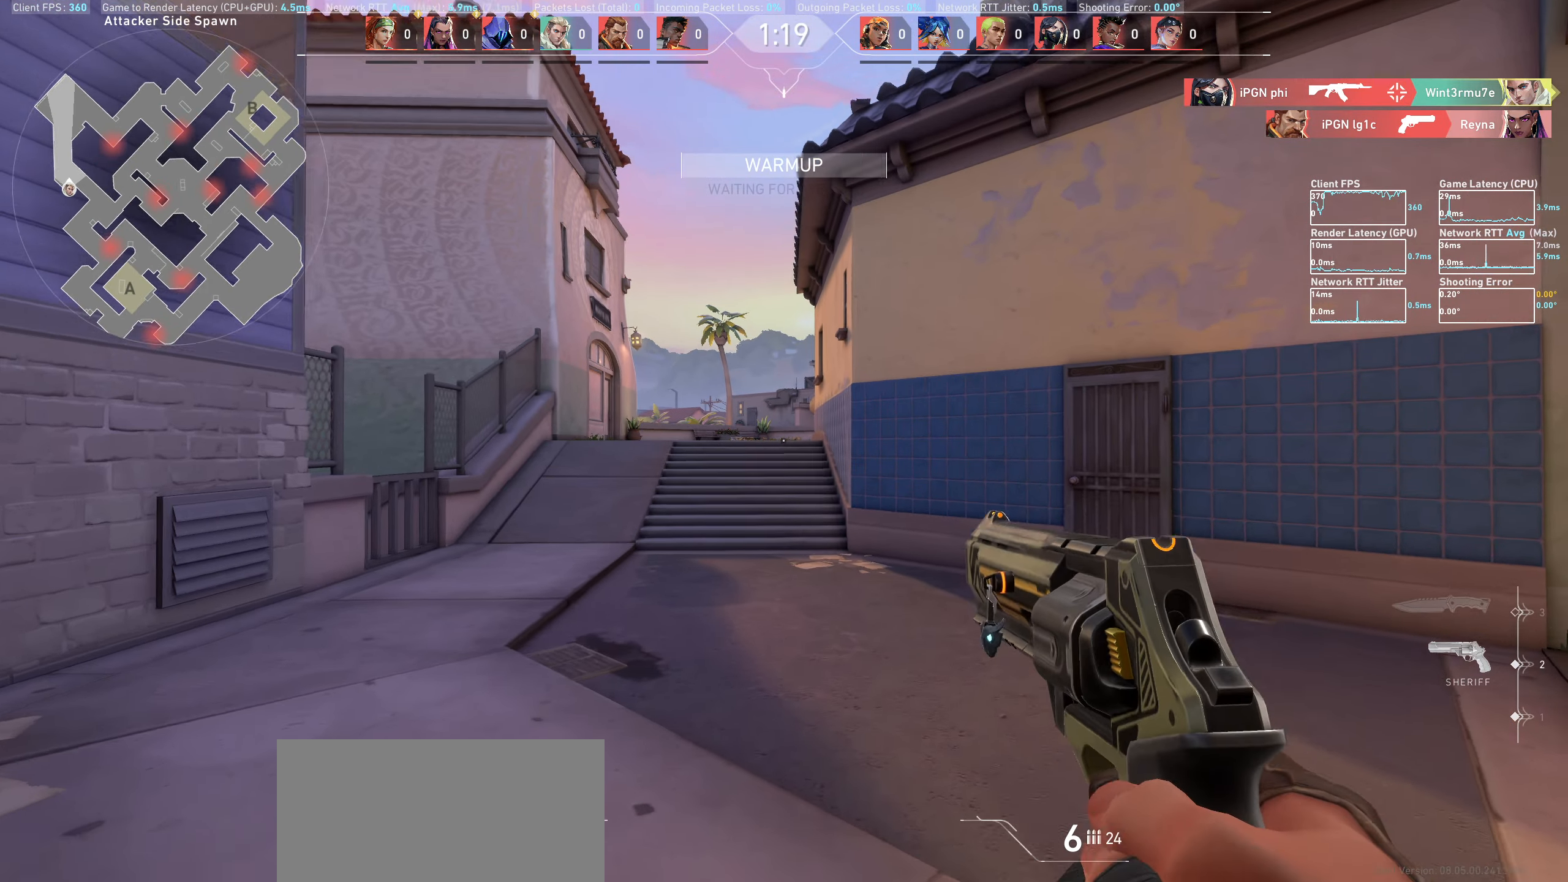
{"keys": ["w"], "mouse": [], "events": [[200, "d", "down"], [300, "d", "up"]]}
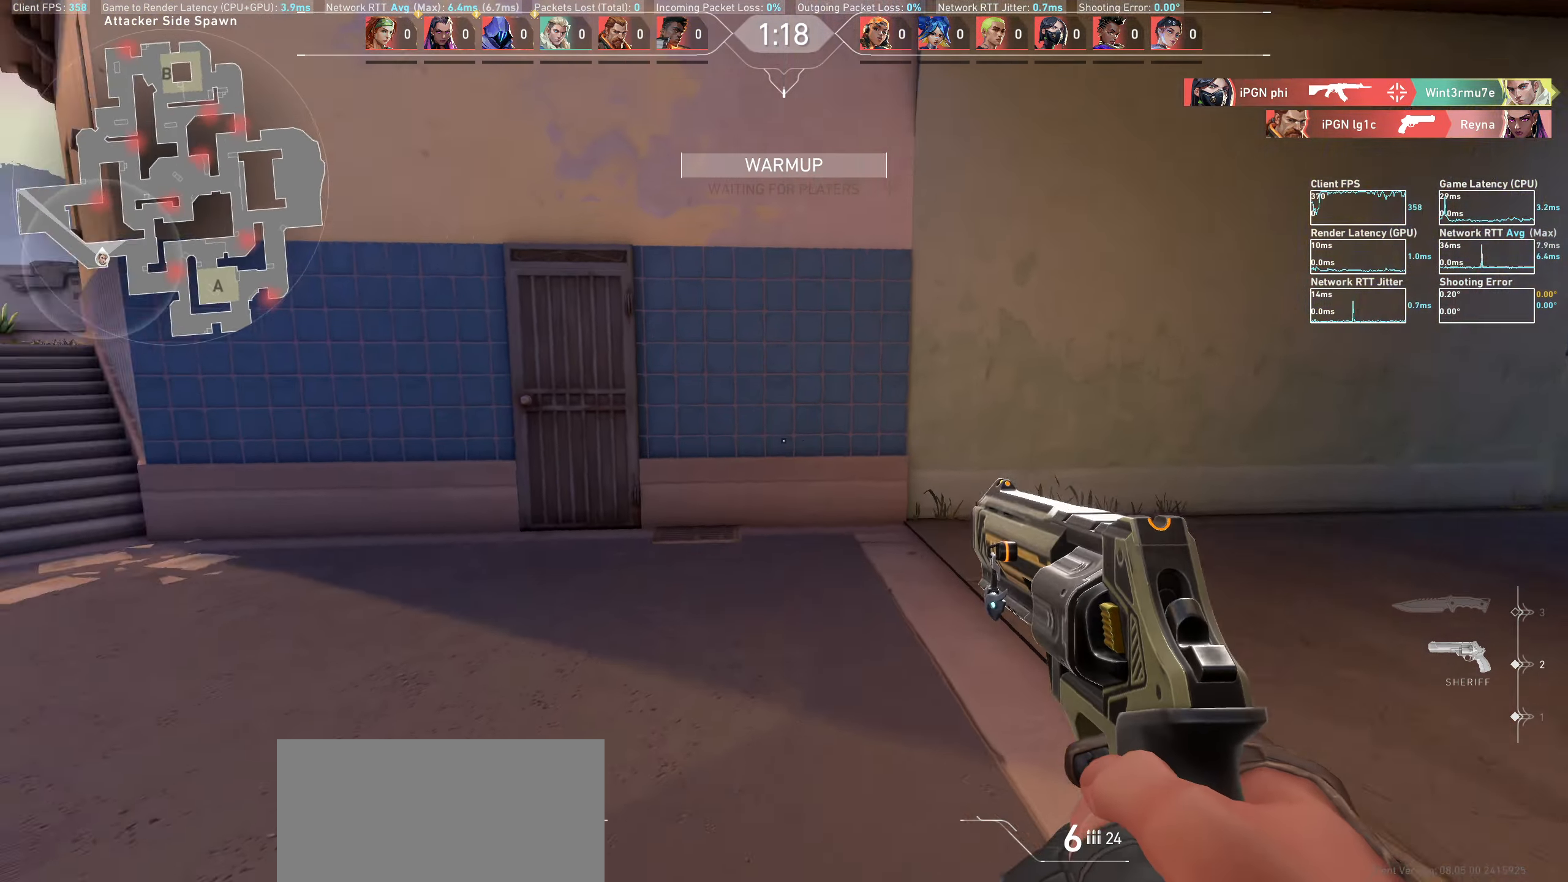
{"keys": ["w"], "mouse": [], "events": []}
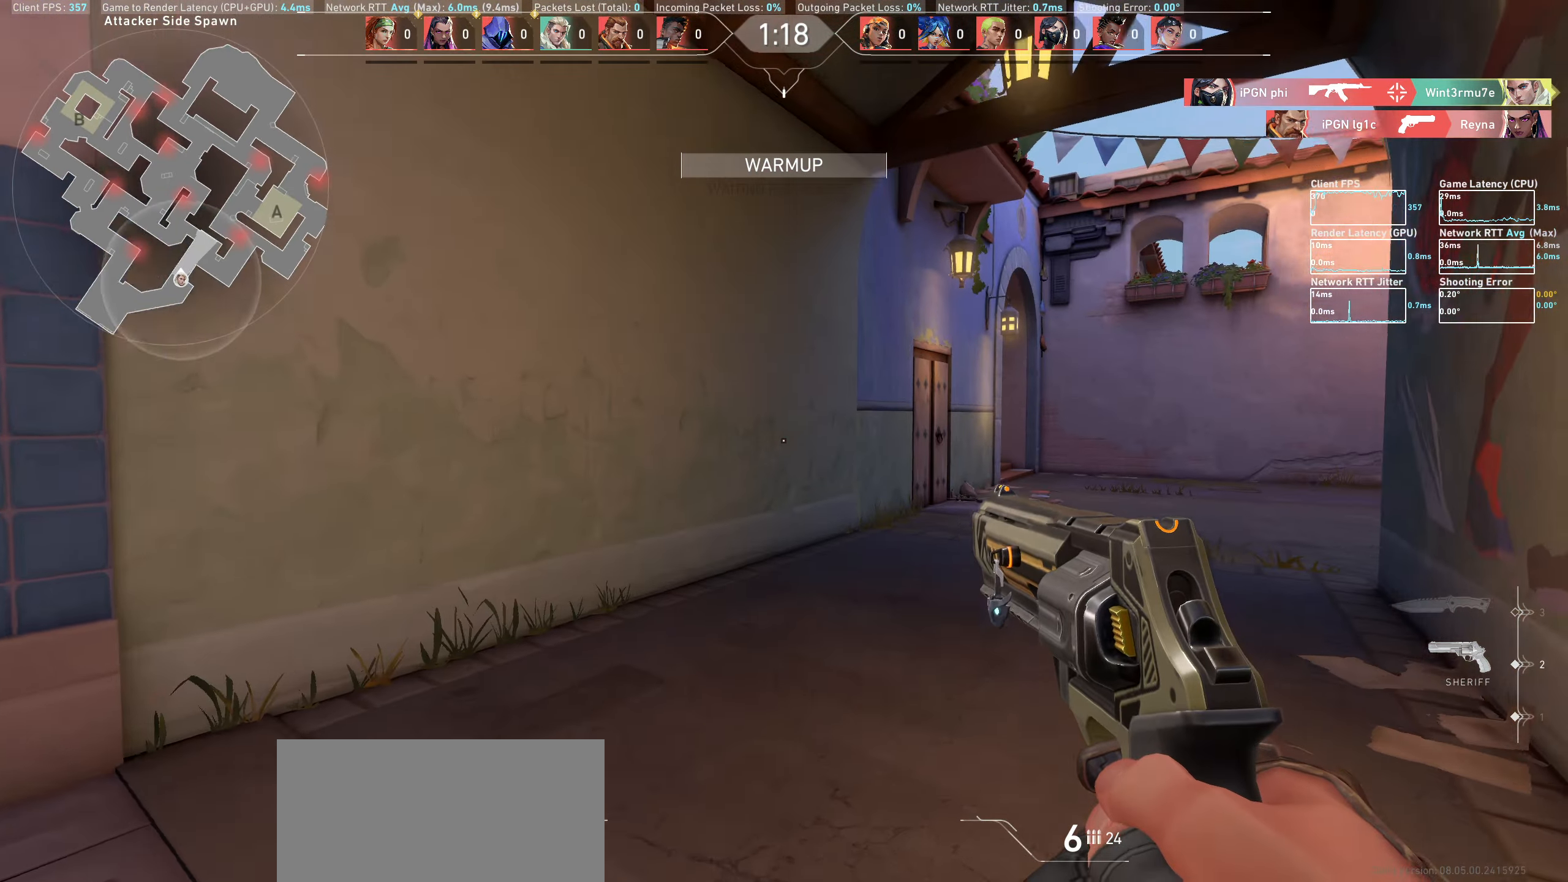
{"keys": ["w"], "mouse": [], "events": []}
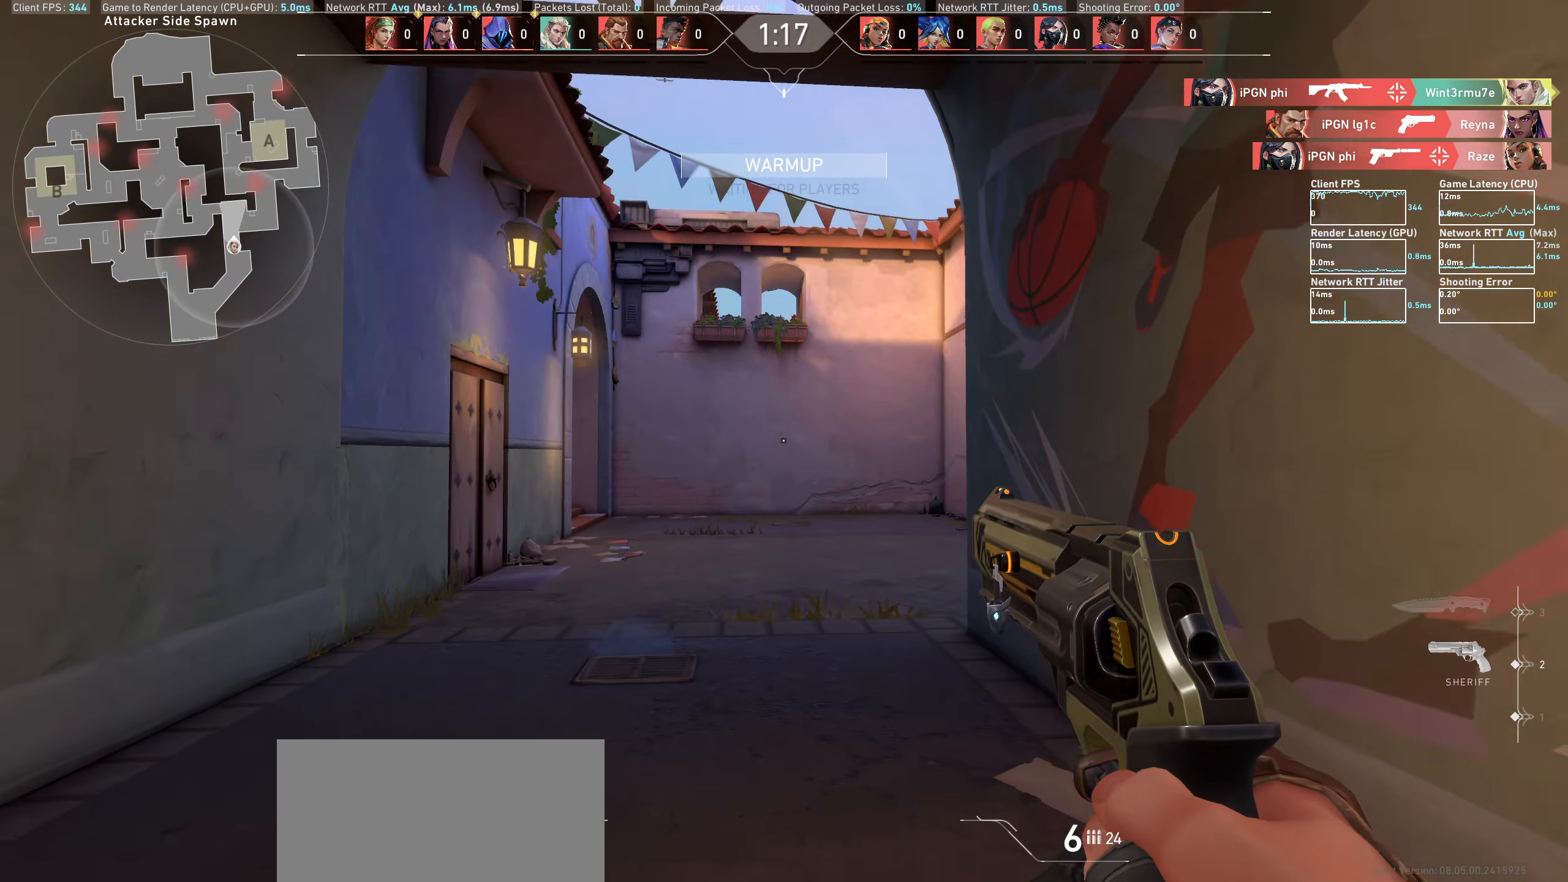
{"keys": ["a", "w"], "mouse": [], "events": [[467, "a", "down"]]}
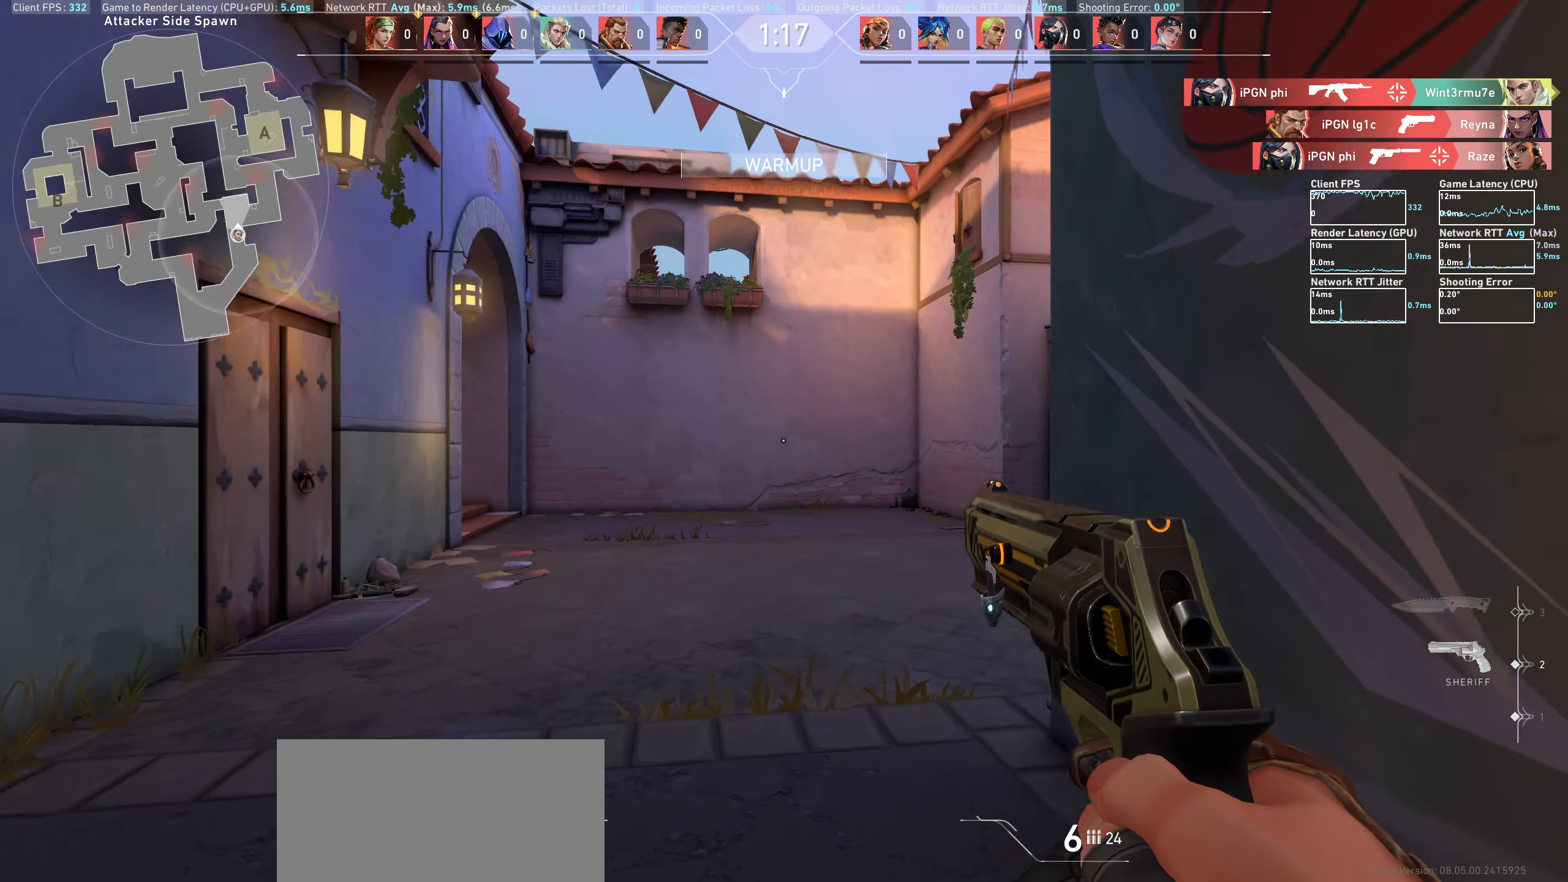
{"keys": ["a"], "mouse": [], "events": [[100, "w", "up"], [267, "w", "down"], [450, "w", "up"]]}
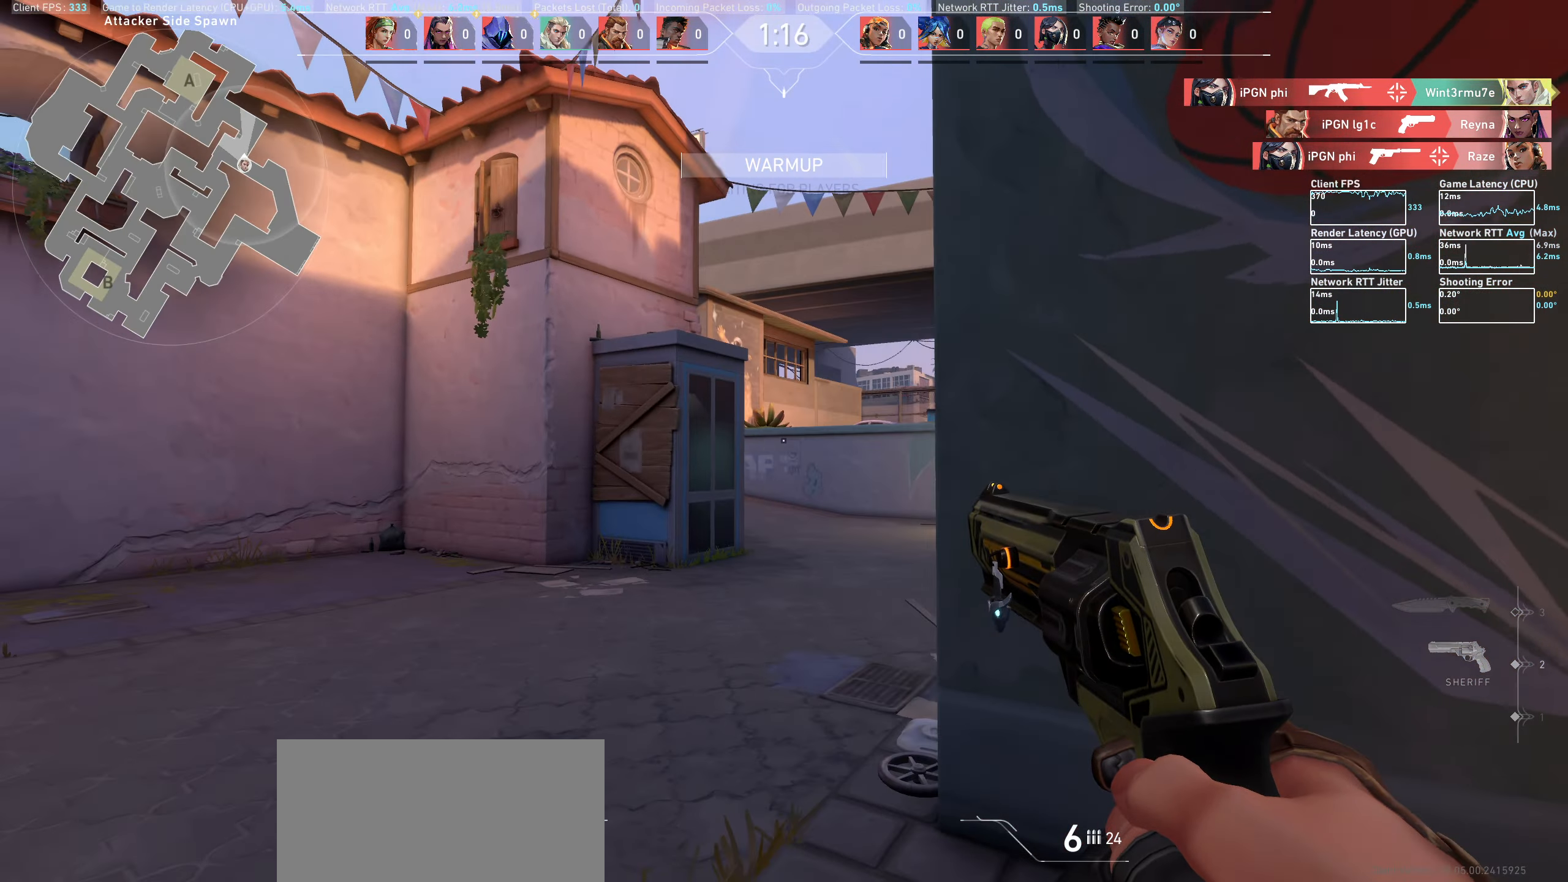
{"keys": ["w"], "mouse": [], "events": [[133, "w", "down"], [317, "a", "up"]]}
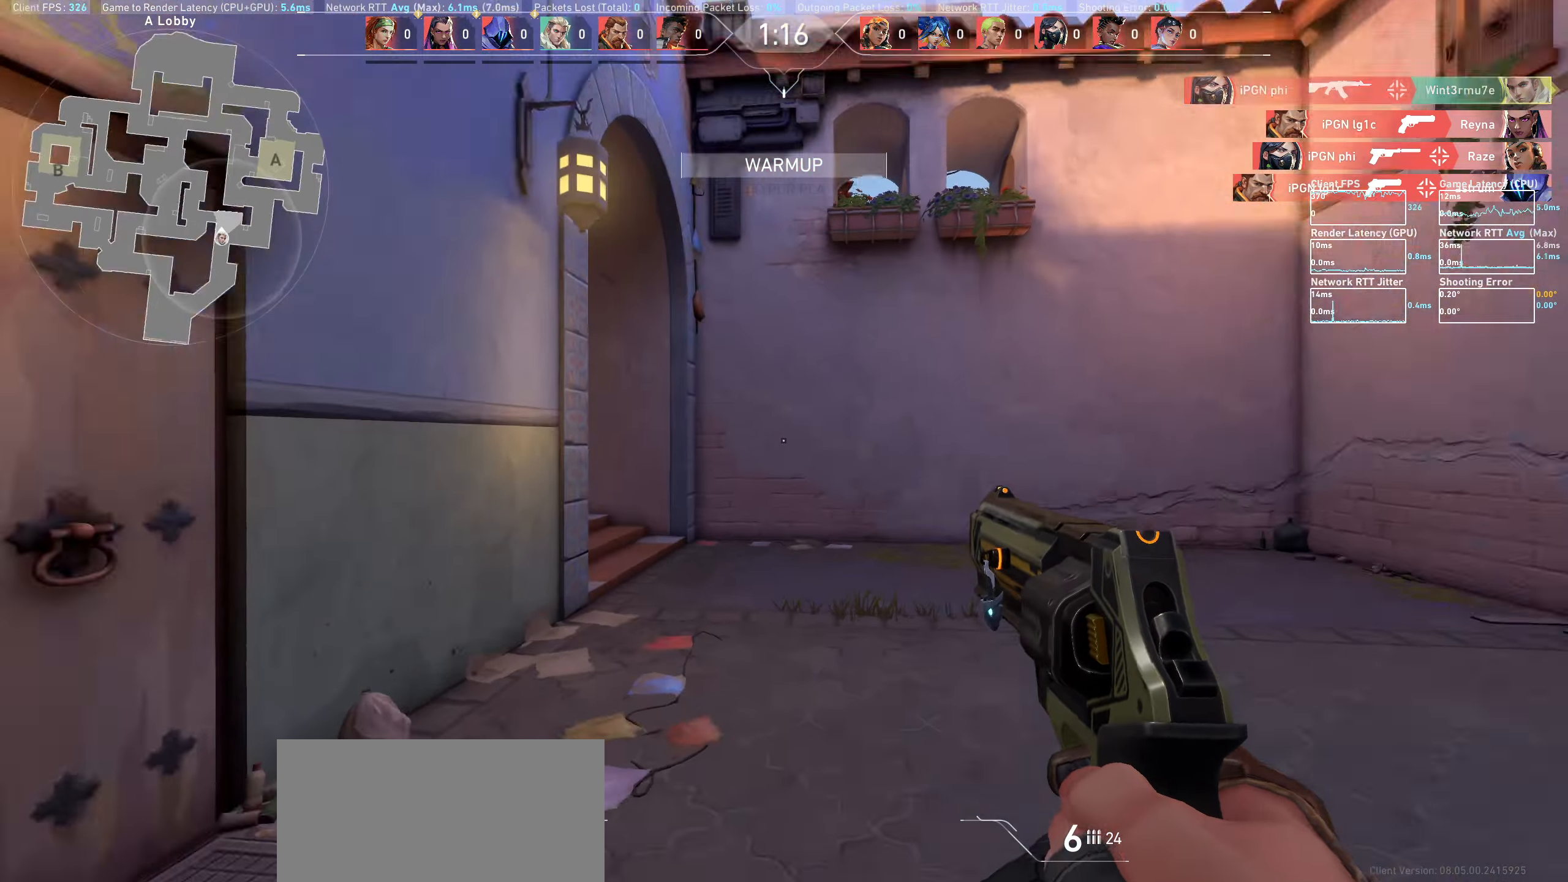
{"keys": ["w"], "mouse": [], "events": []}
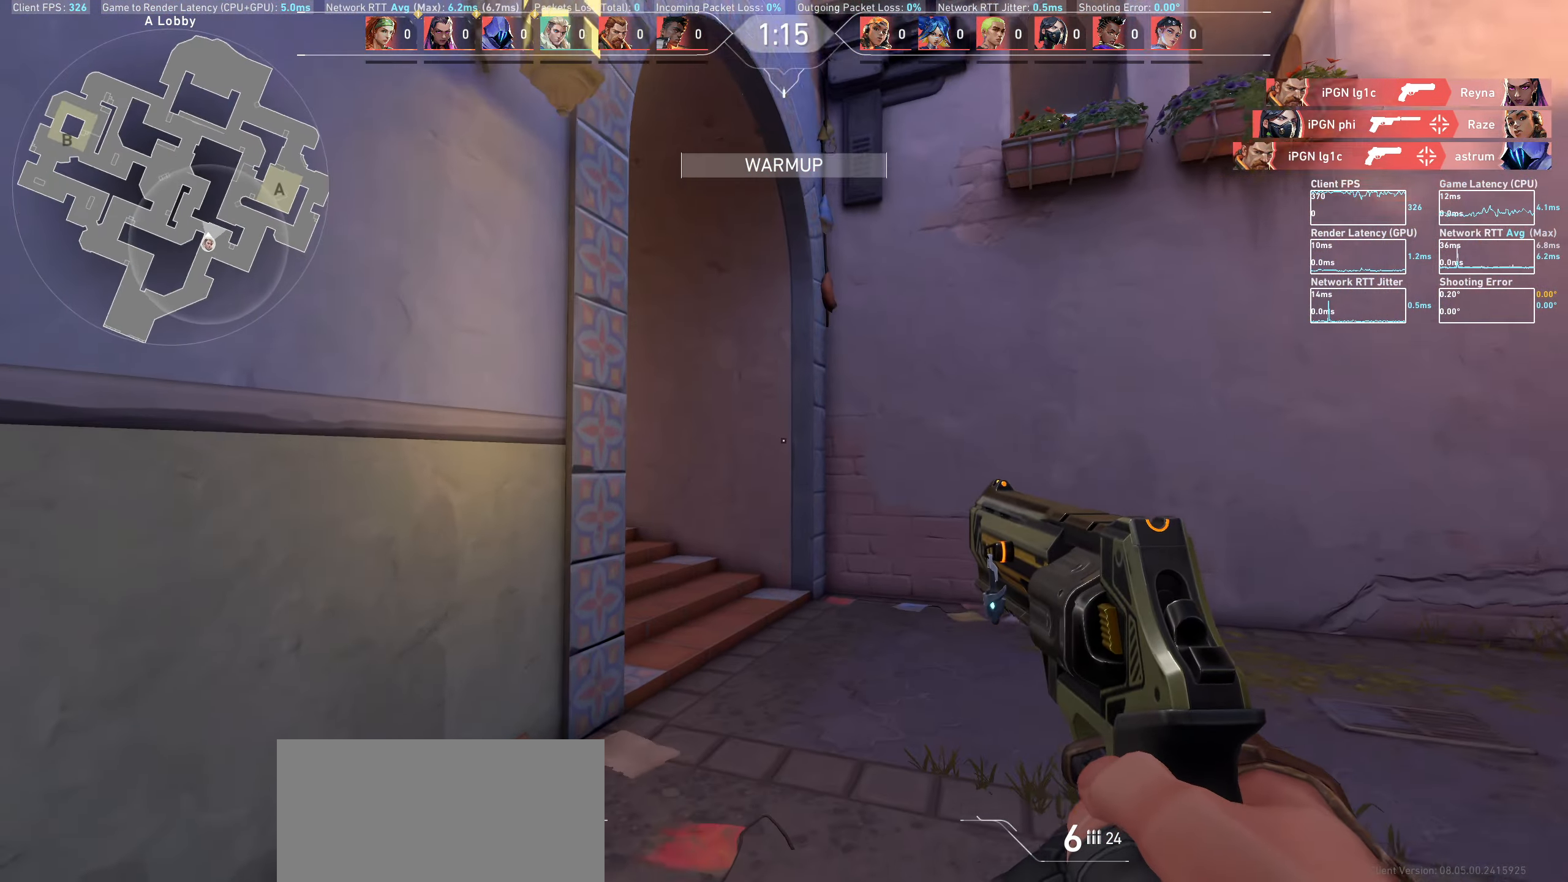
{"keys": ["d"], "mouse": [], "events": [[50, "d", "down"], [317, "w", "up"]]}
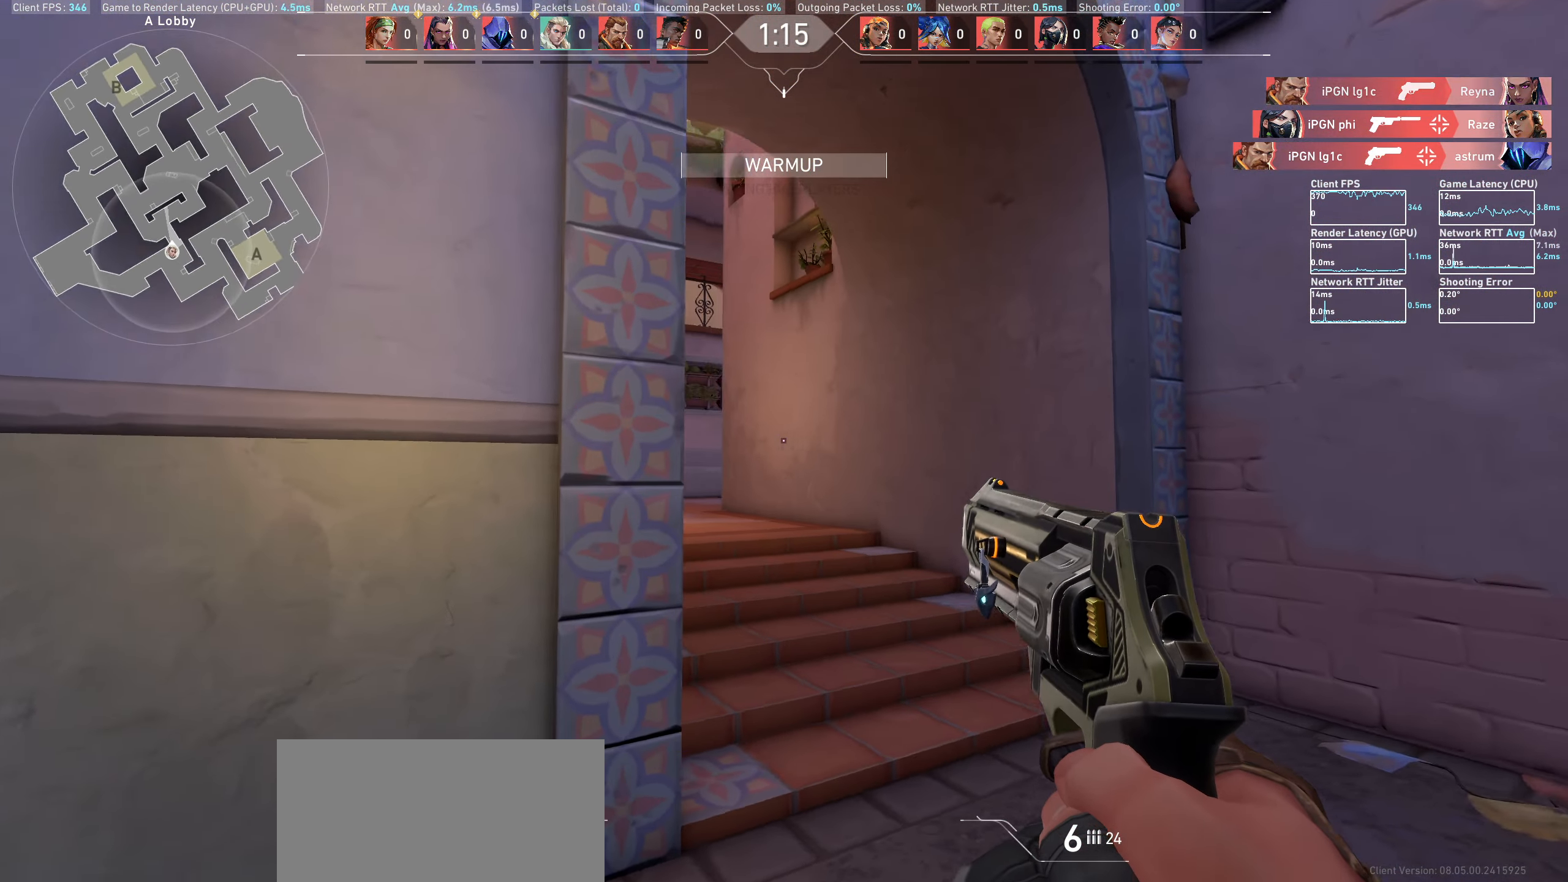
{"keys": ["d"], "mouse": [], "events": []}
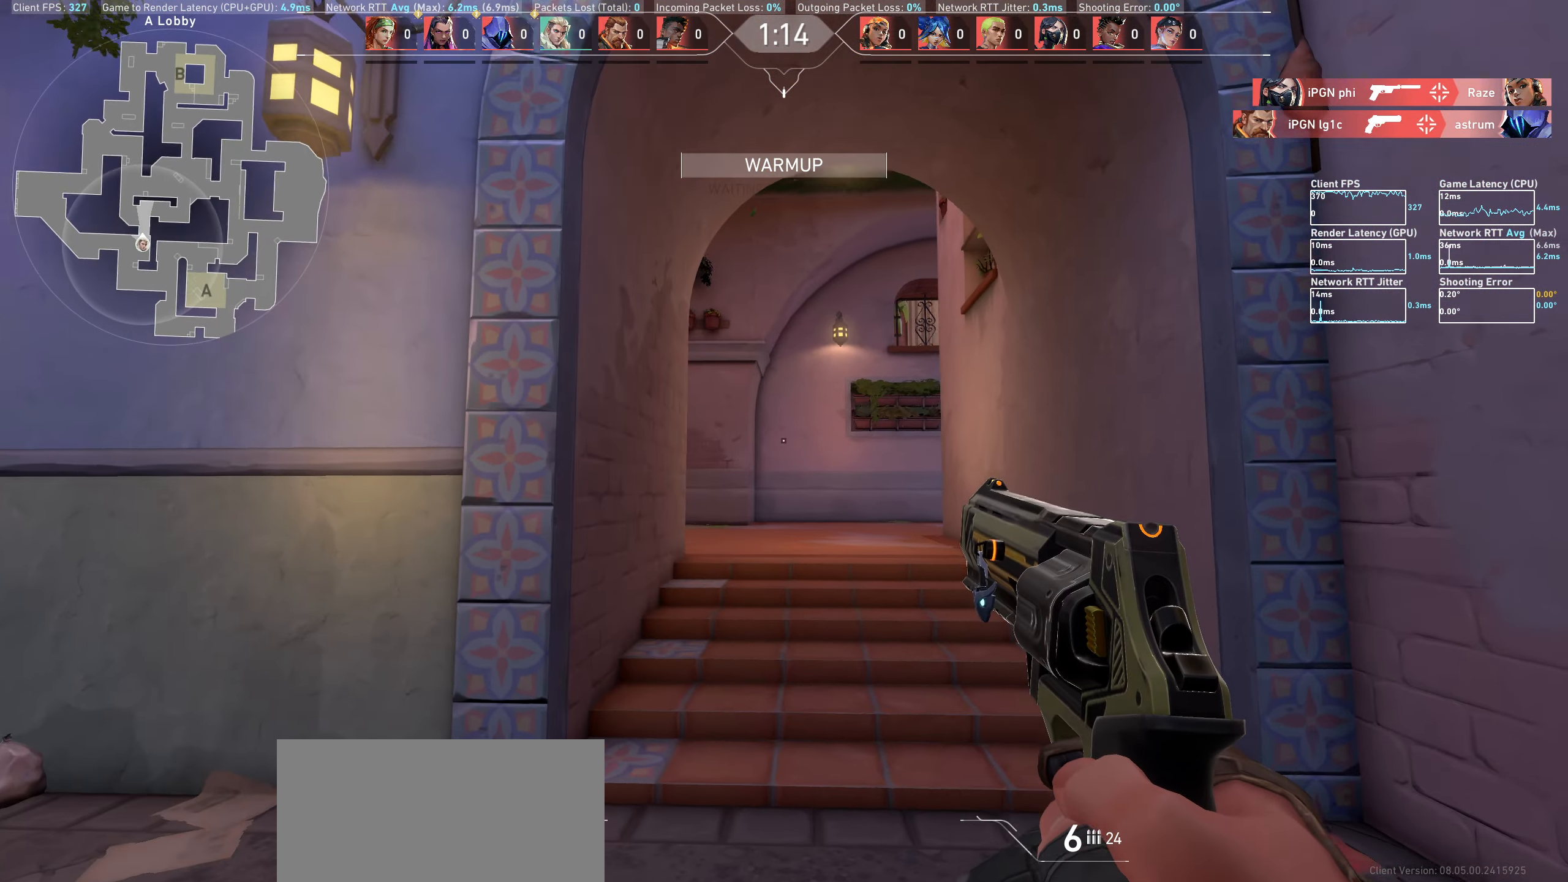
{"keys": [], "mouse": [], "events": [[450, "d", "up"]]}
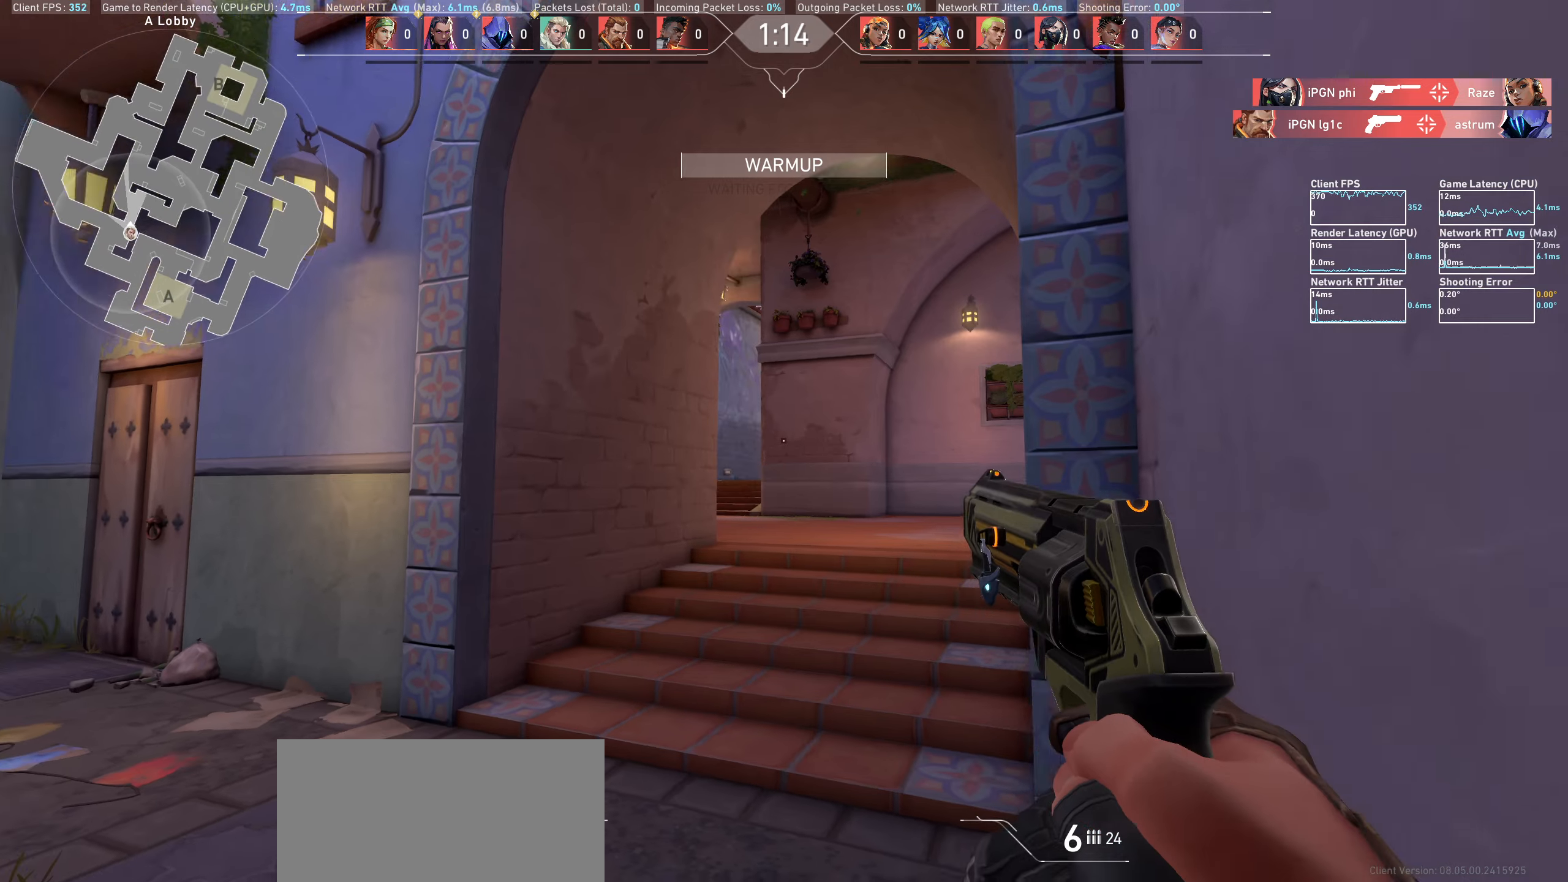
{"keys": ["w"], "mouse": [], "events": [[200, "w", "down"]]}
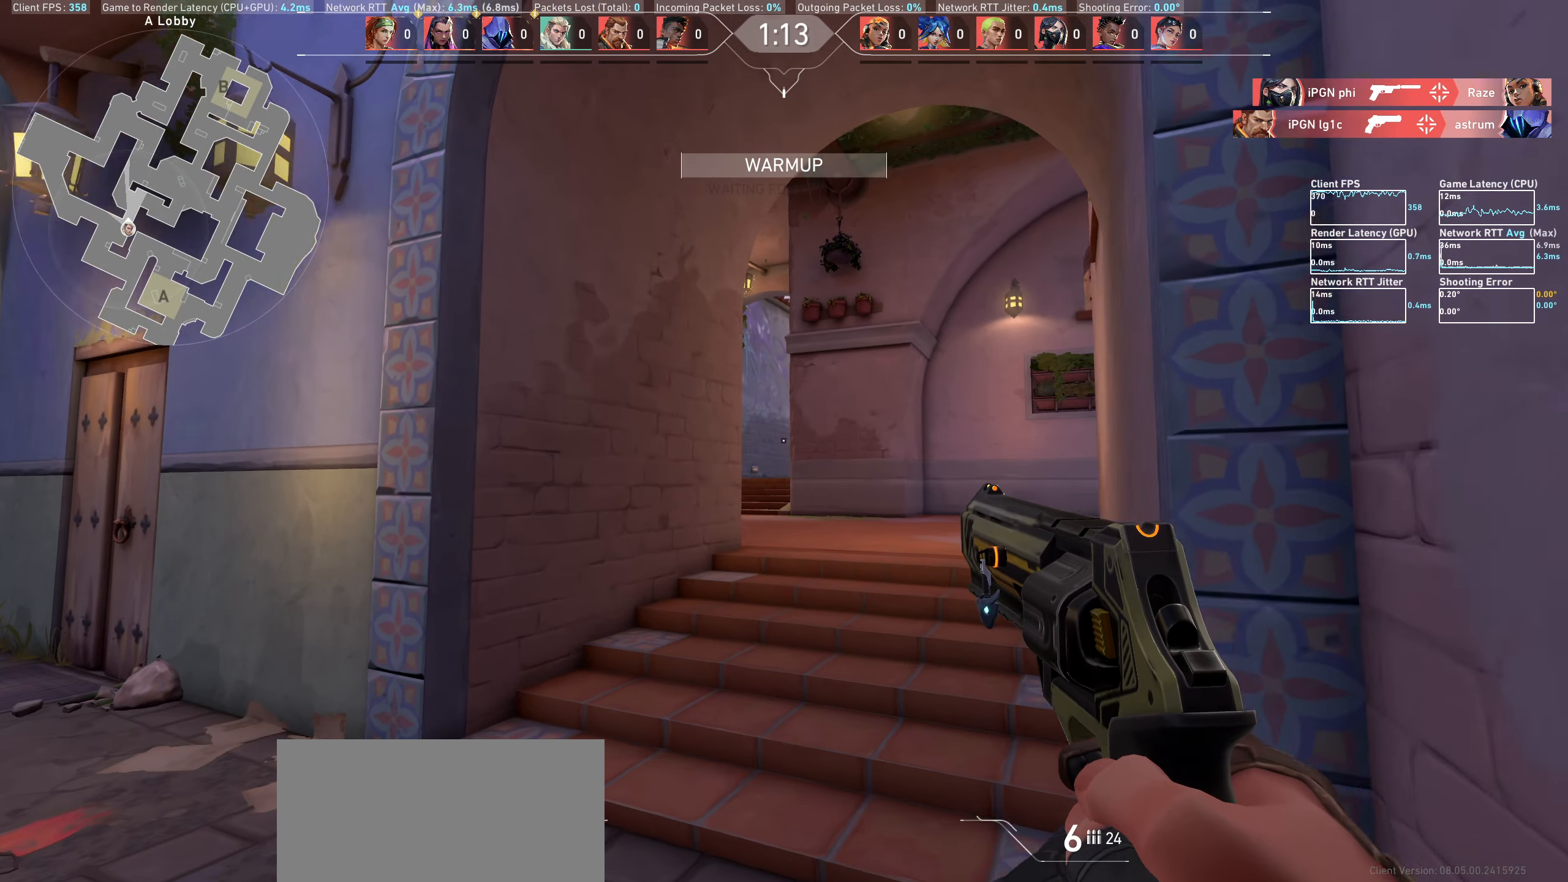
{"keys": ["d", "w"], "mouse": [], "events": [[233, "d", "down"]]}
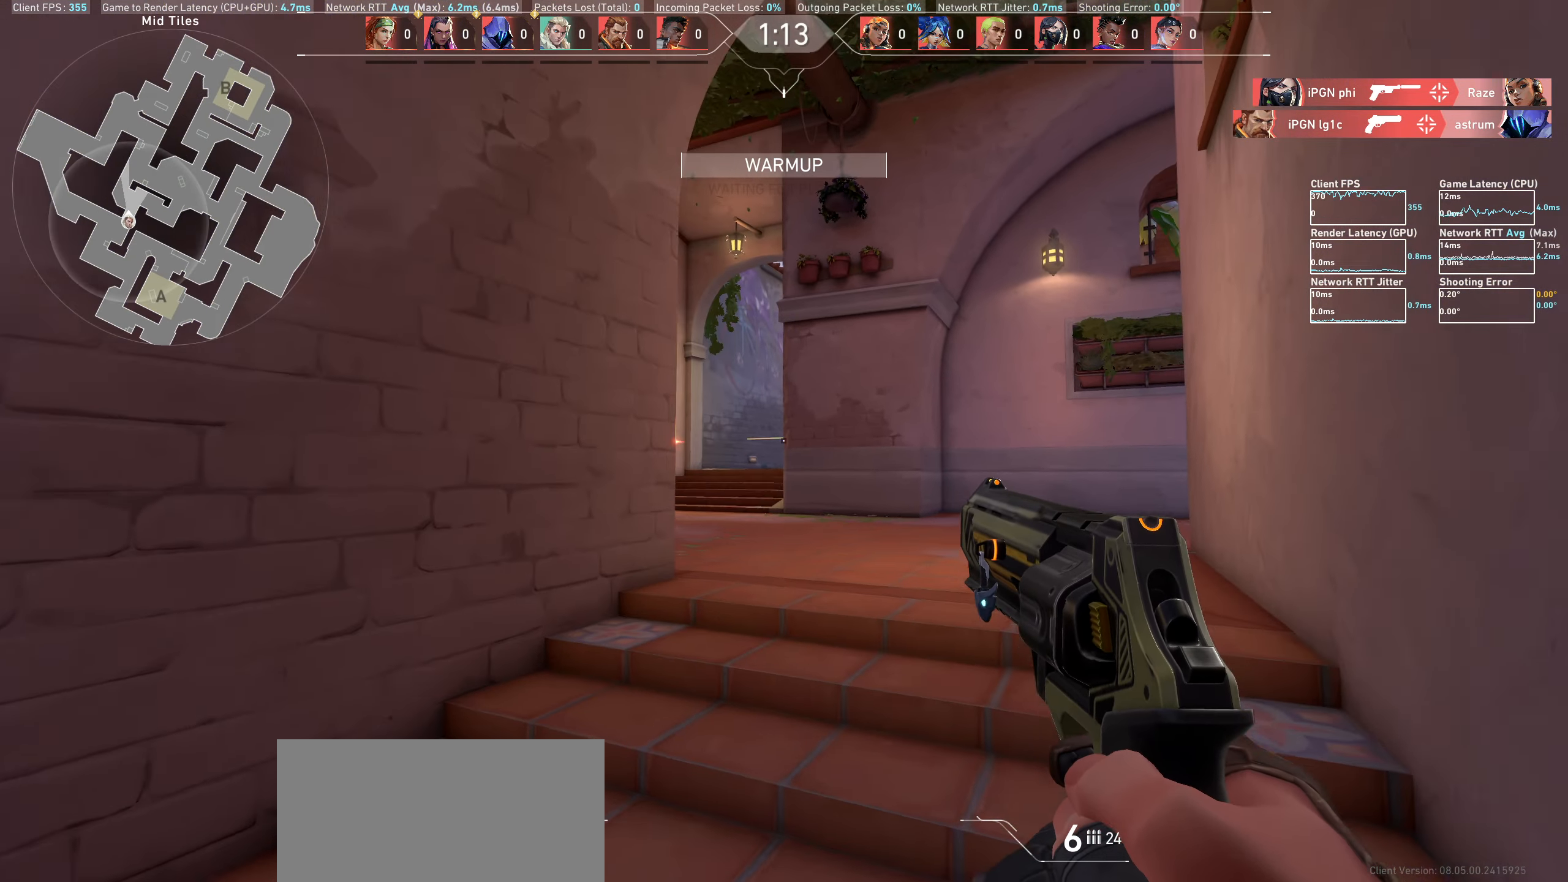
{"keys": ["w"], "mouse": [], "events": [[300, "d", "up"]]}
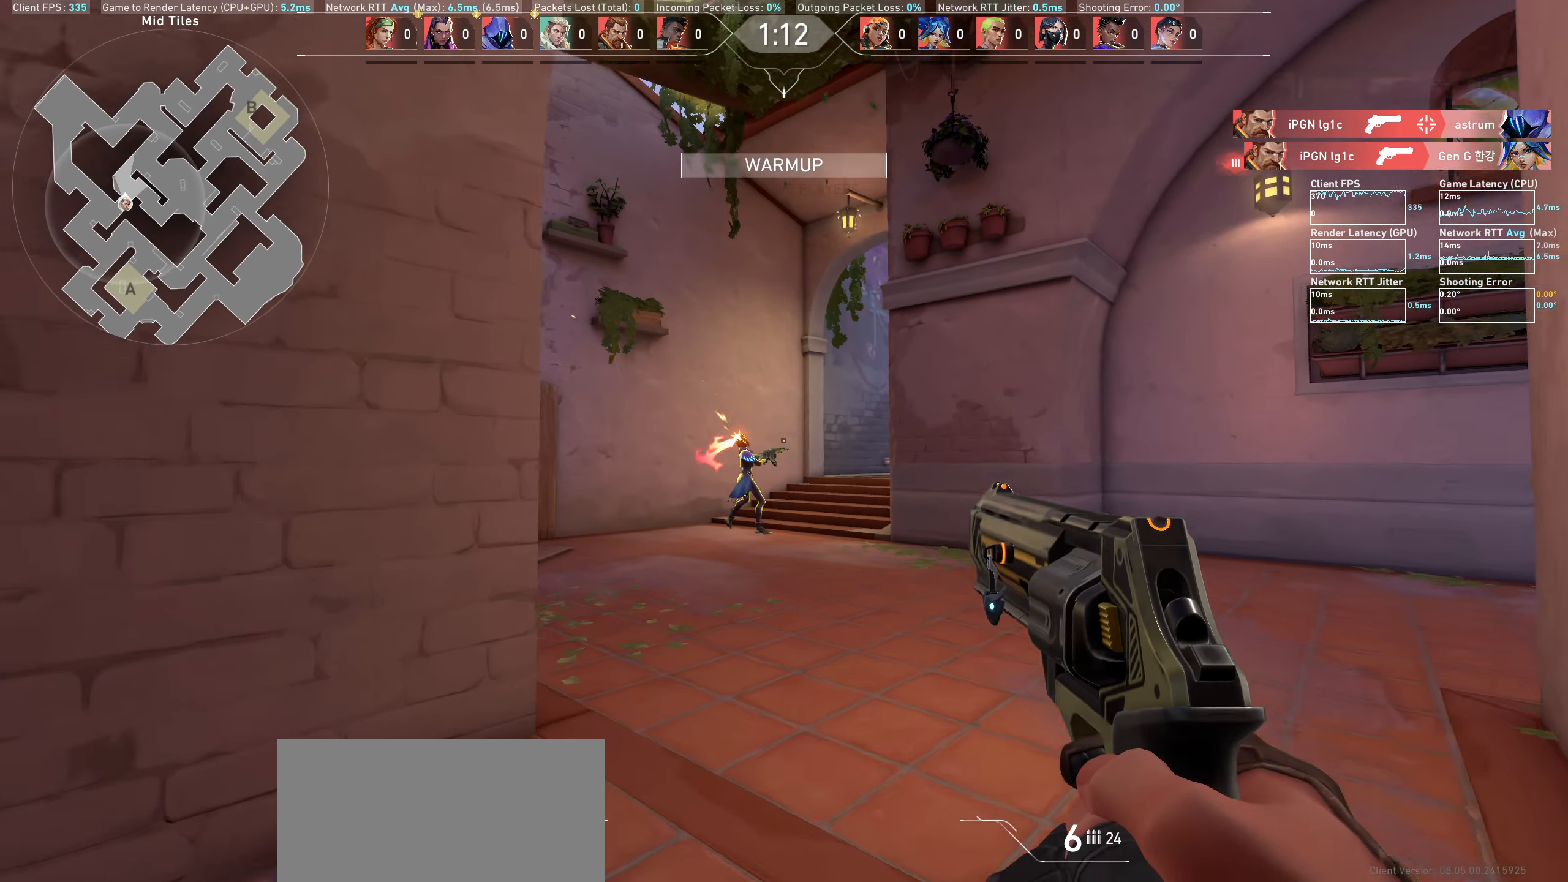
{"keys": [], "mouse": [], "events": [[33, "w", "up"], [250, "mouse_left", "down"], [400, "mouse_left", "up"]]}